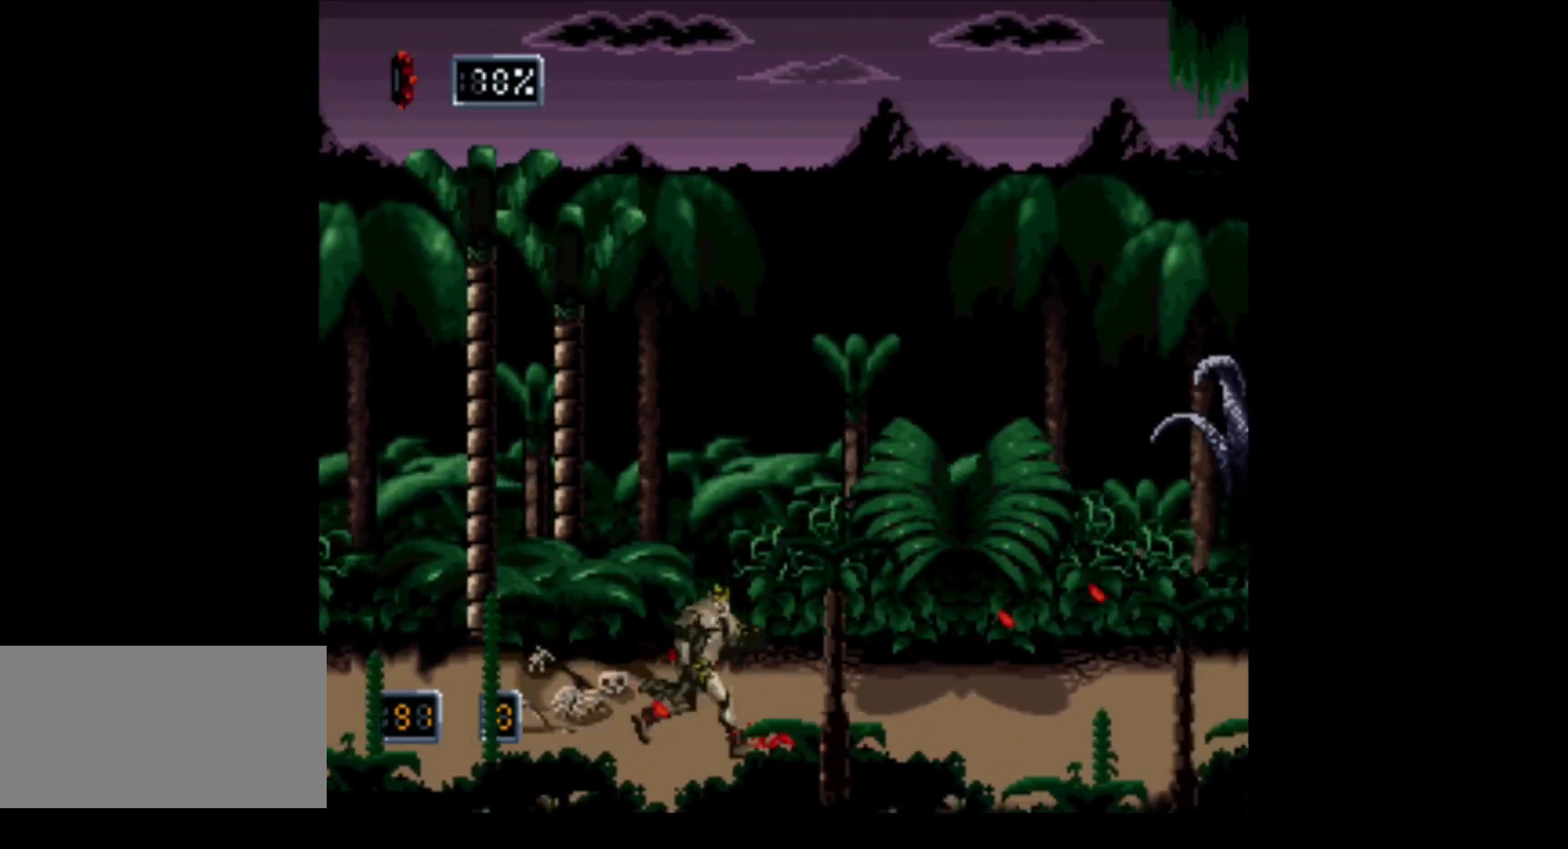
Gameplay with a controller (Nintendo layout); each line is a JSON object with the inputs held at the frame after it. "events" lists button and stick changes between this image and that frame as [ms after this image, input, new state], when the widget could be followed in between. Not read: L3 R3.
{"buttons": ["DPAD_RIGHT"], "events": []}
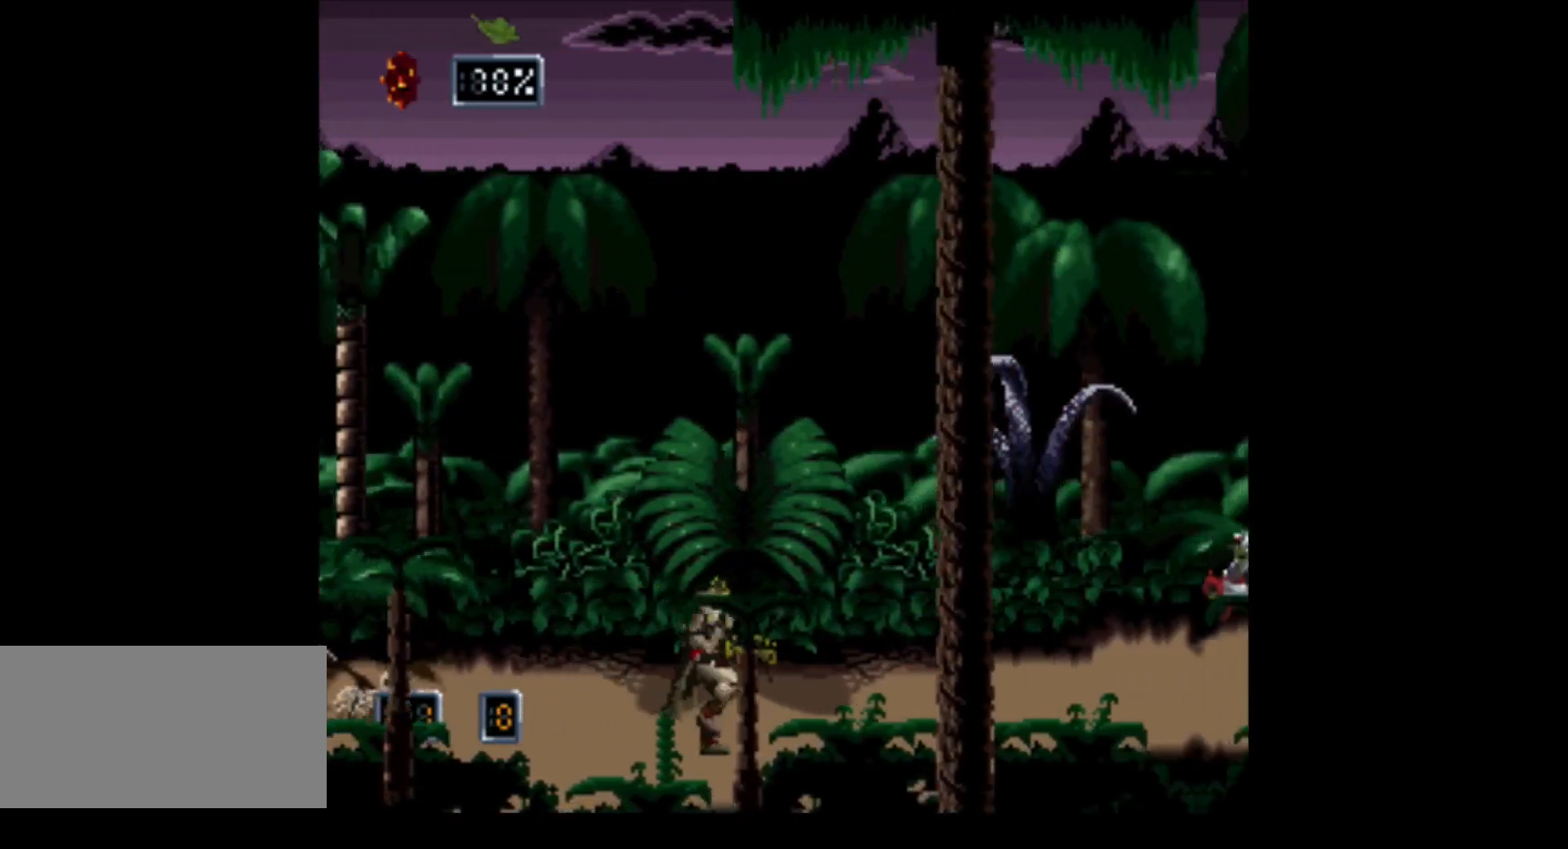
{"buttons": ["DPAD_RIGHT"], "events": []}
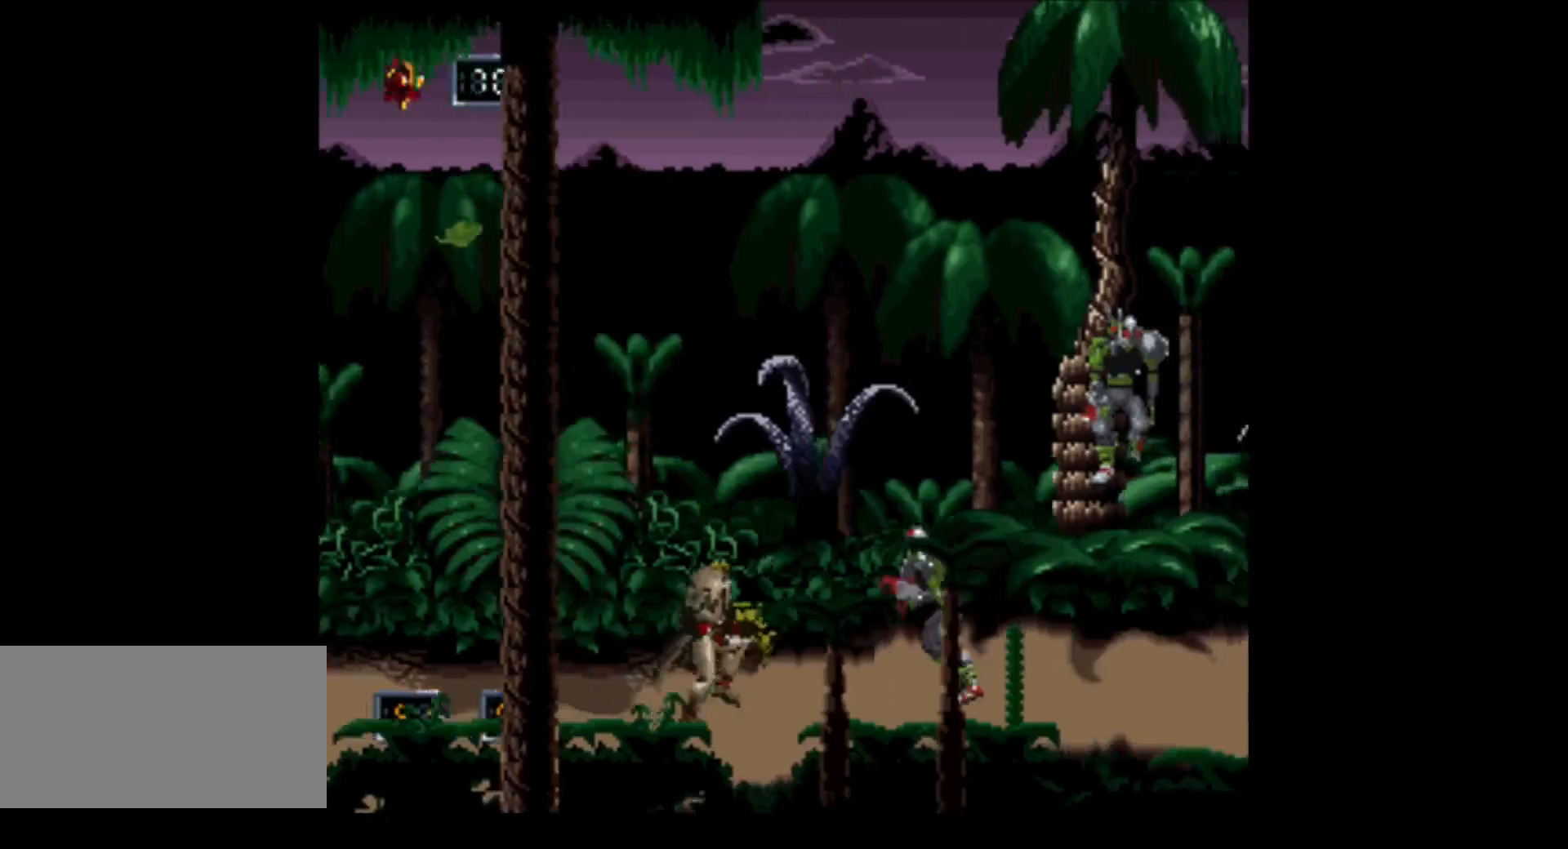
{"buttons": [], "events": [[33, "Y", "down"], [67, "DPAD_RIGHT", "up"], [417, "Y", "up"]]}
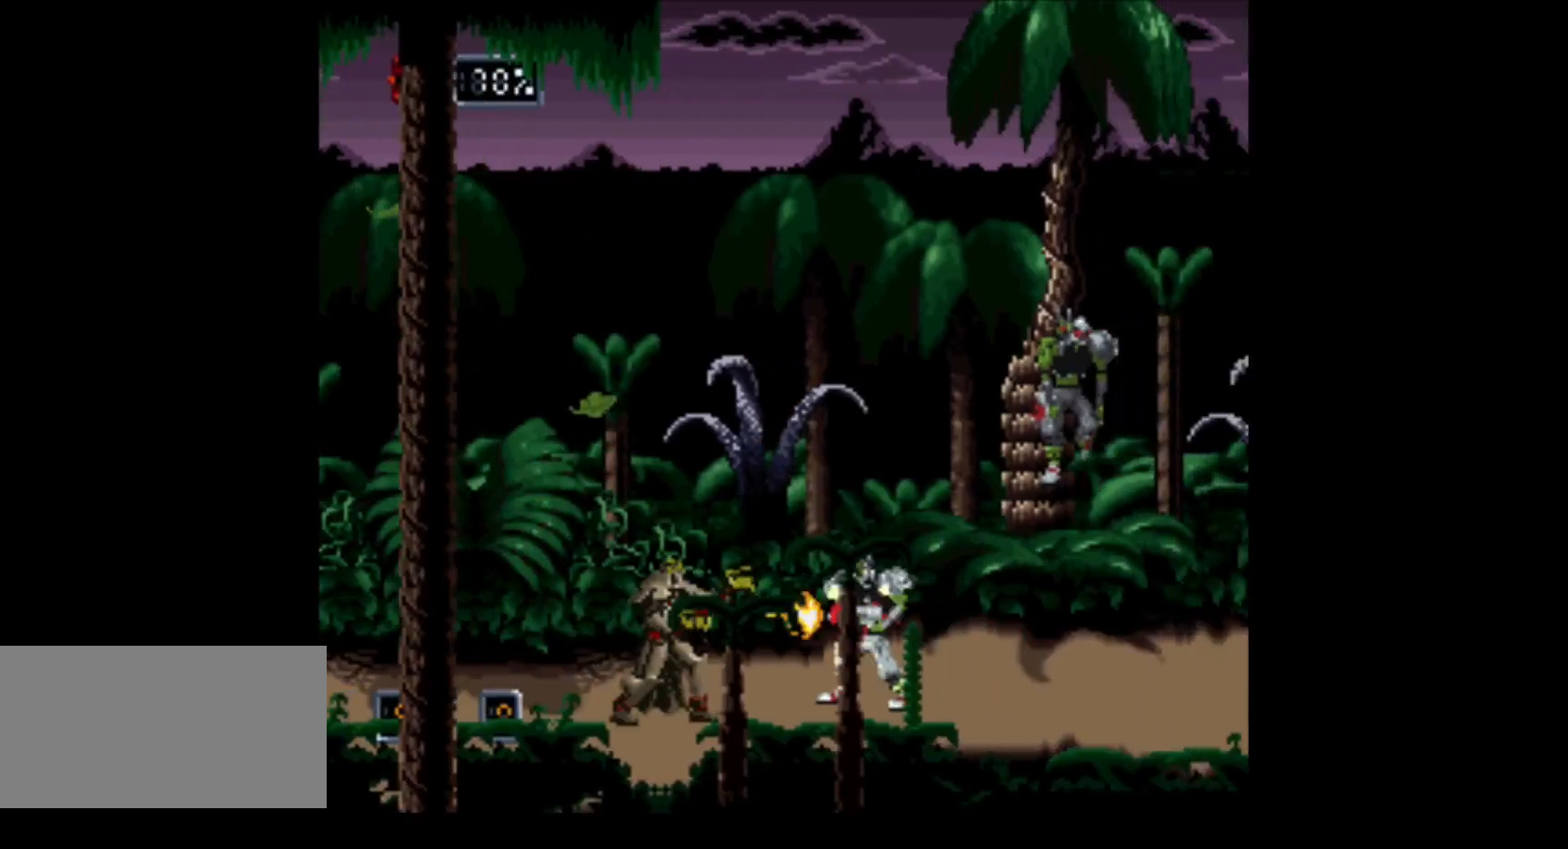
{"buttons": ["A"], "events": [[167, "DPAD_RIGHT", "down"], [250, "A", "down"], [283, "DPAD_RIGHT", "up"]]}
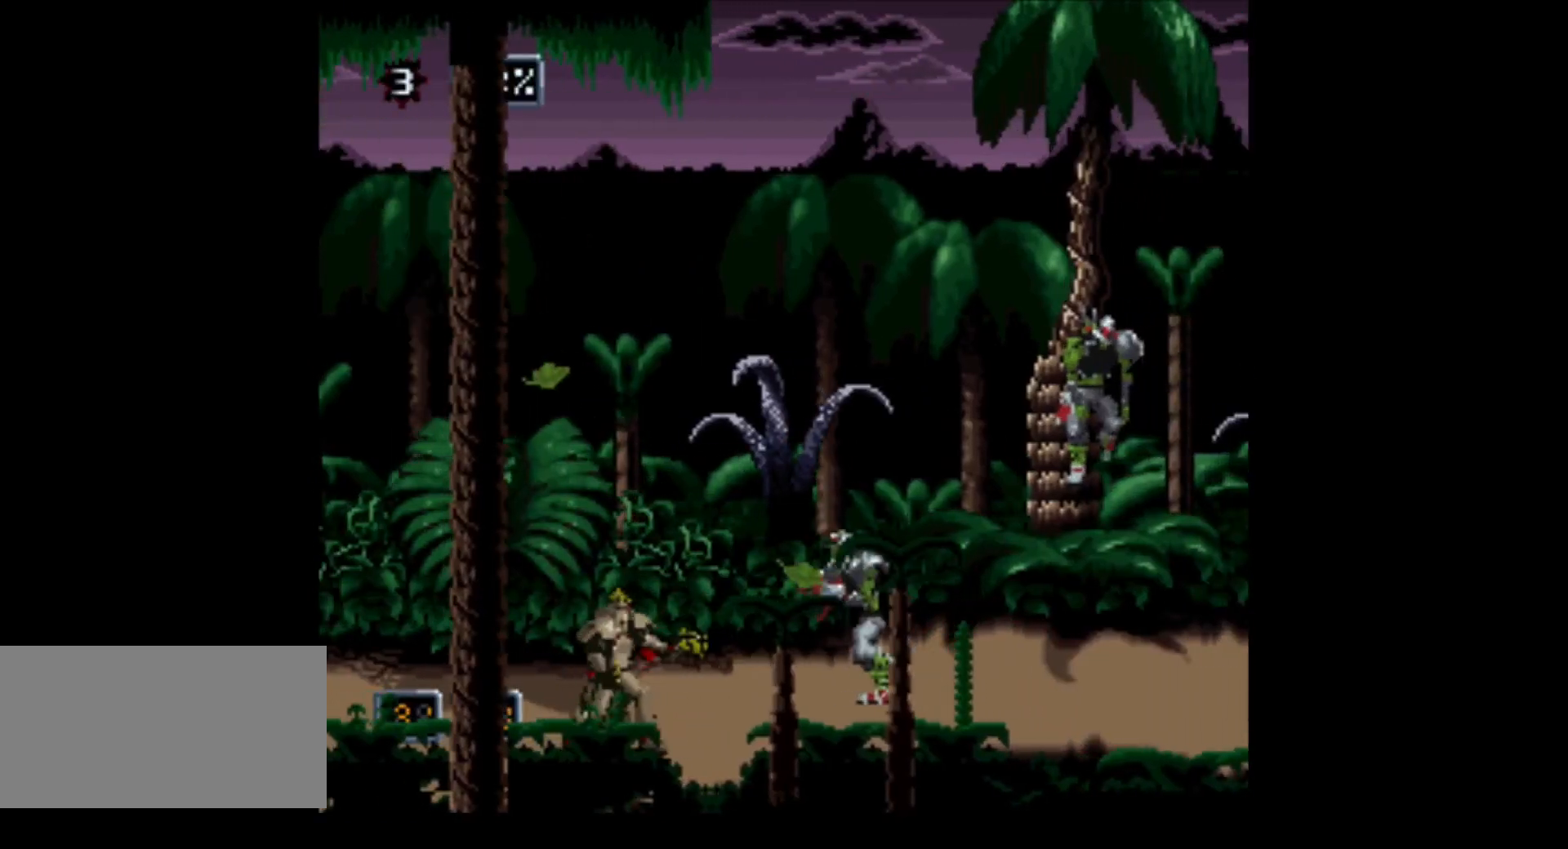
{"buttons": ["A"], "events": [[217, "A", "up"], [283, "A", "down"]]}
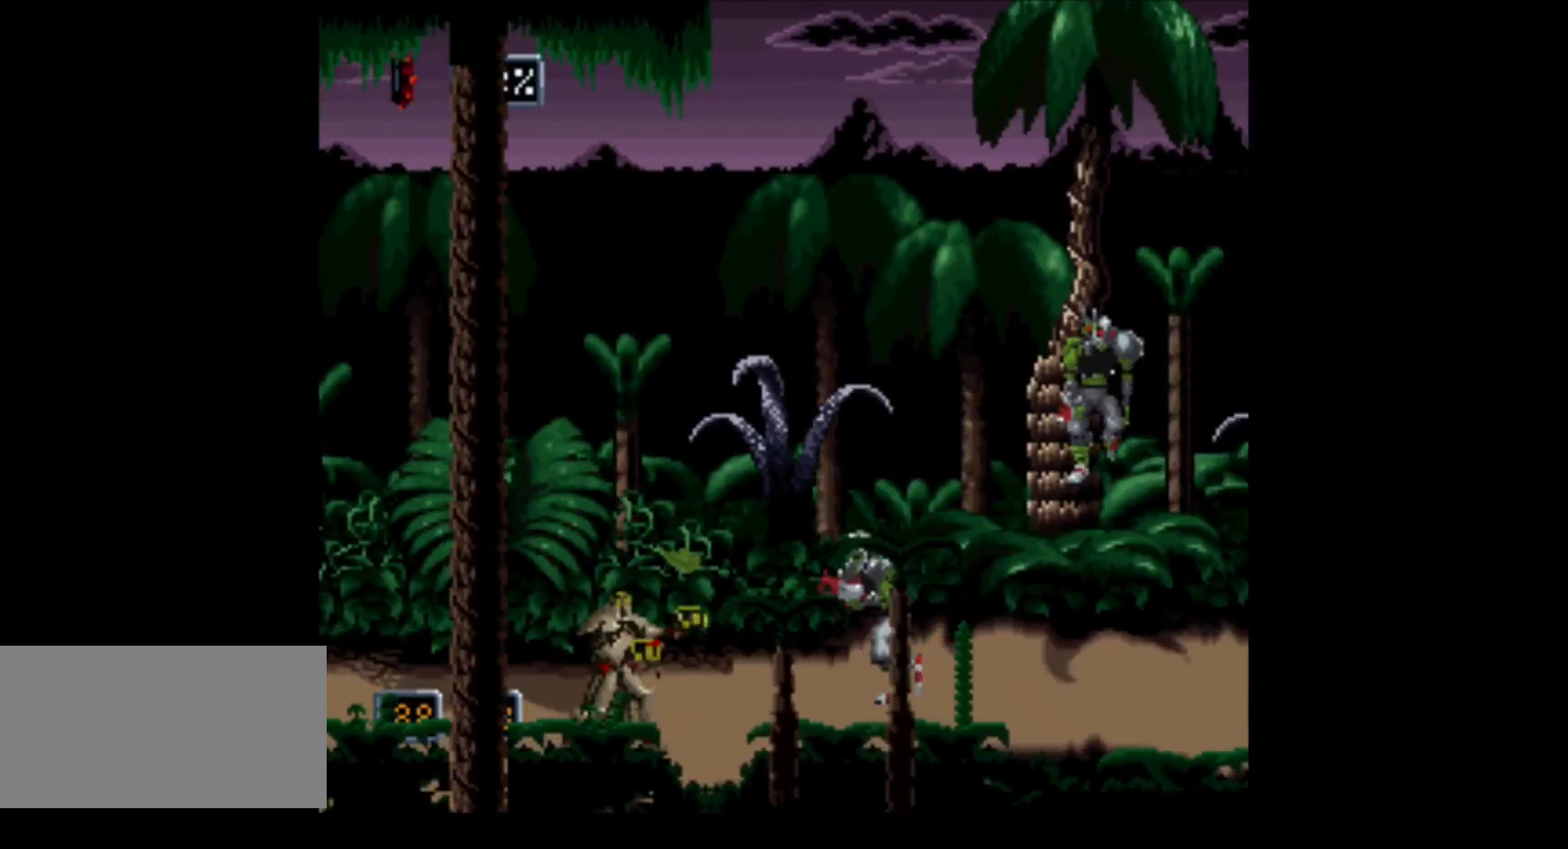
{"buttons": [], "events": [[467, "A", "up"]]}
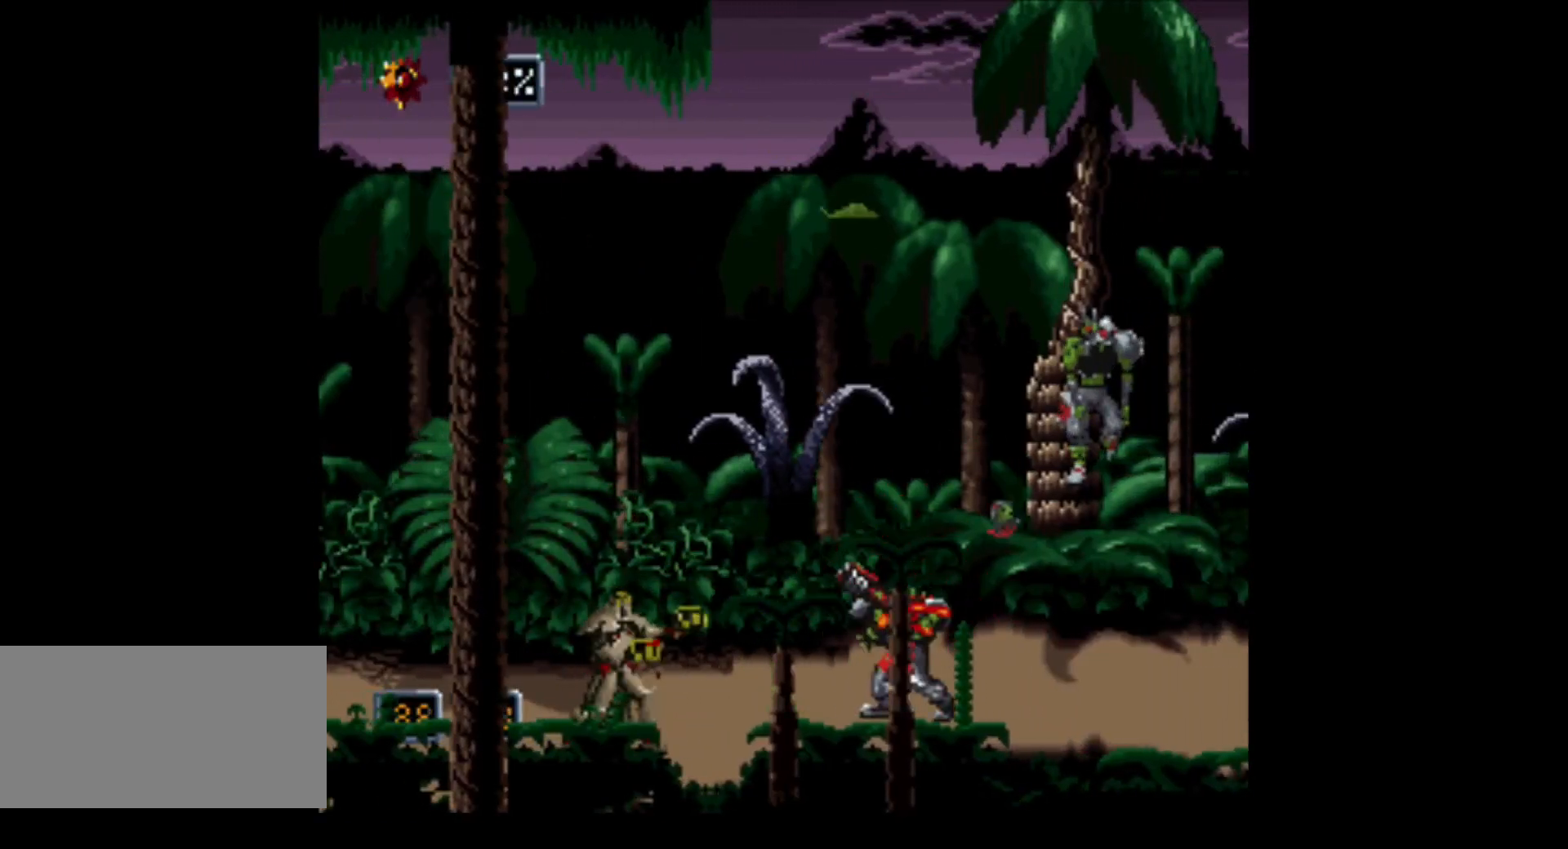
{"buttons": ["A"], "events": [[400, "A", "down"]]}
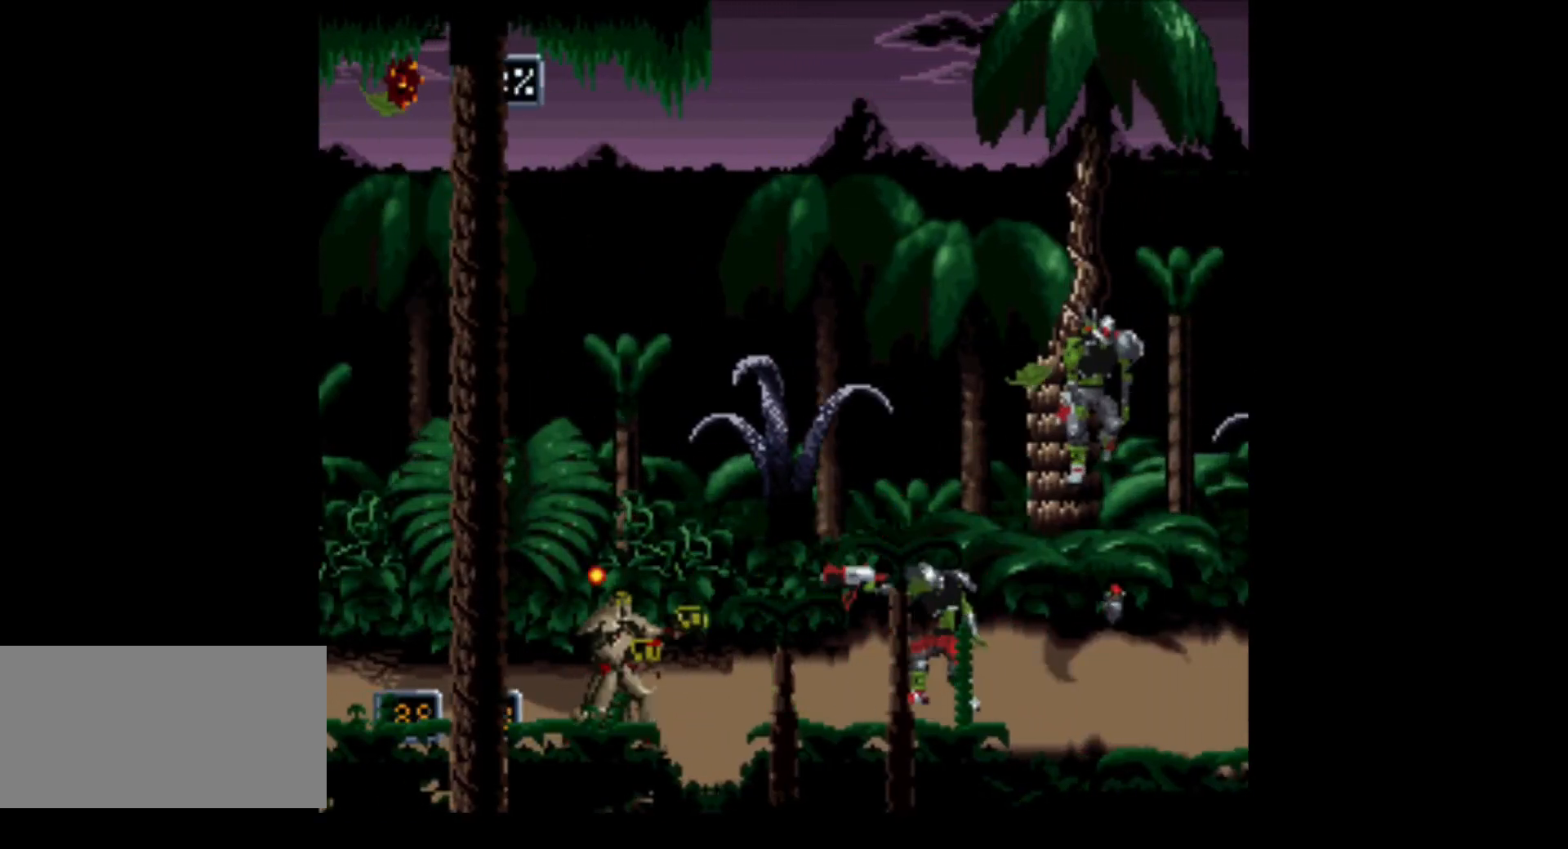
{"buttons": [], "events": [[67, "A", "up"], [250, "A", "down"], [433, "A", "up"]]}
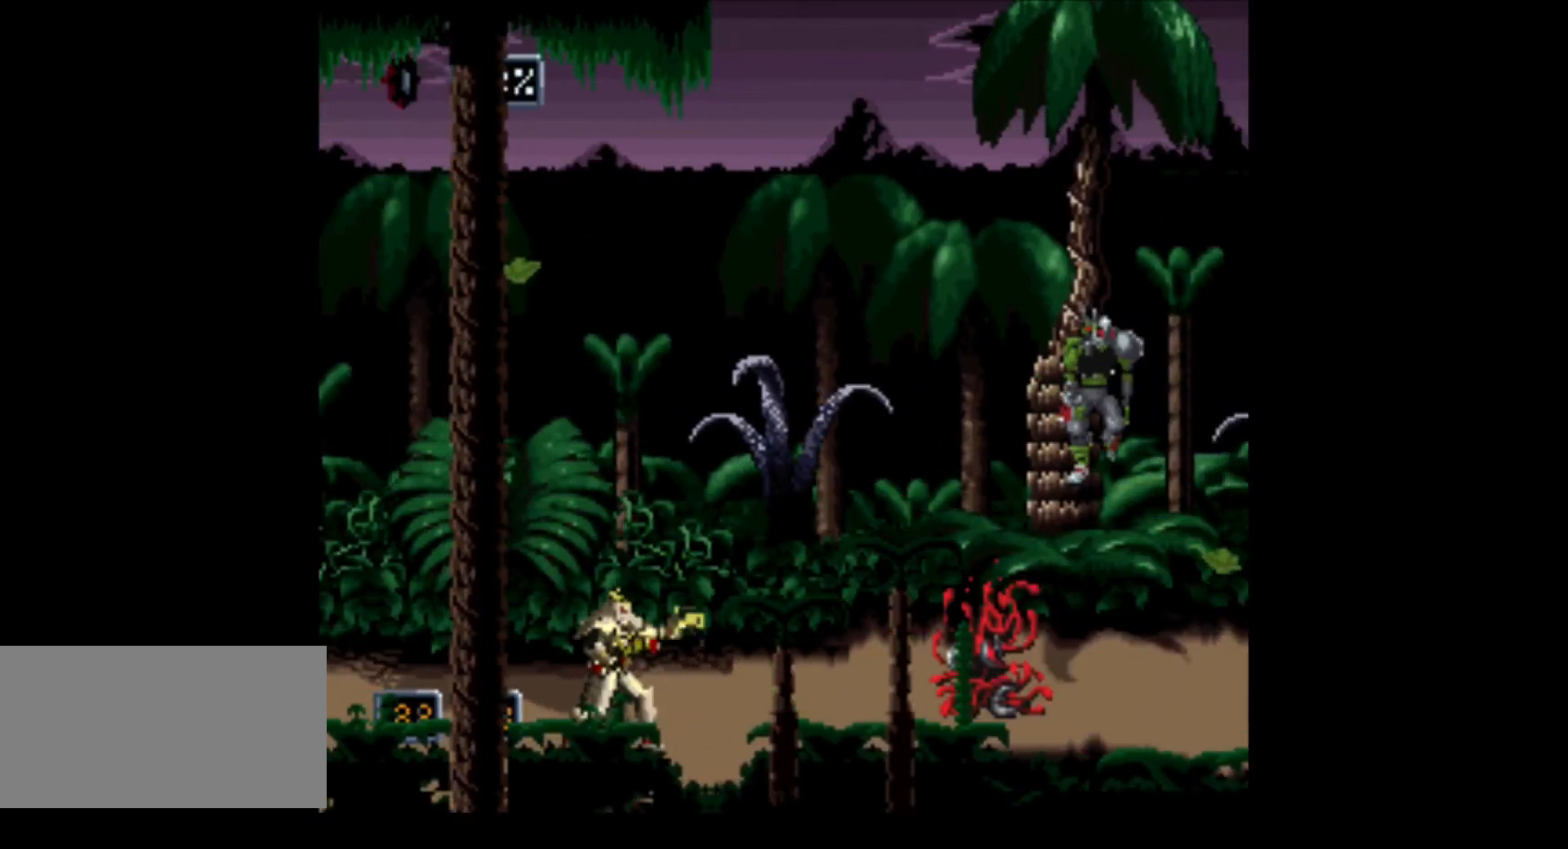
{"buttons": [], "events": []}
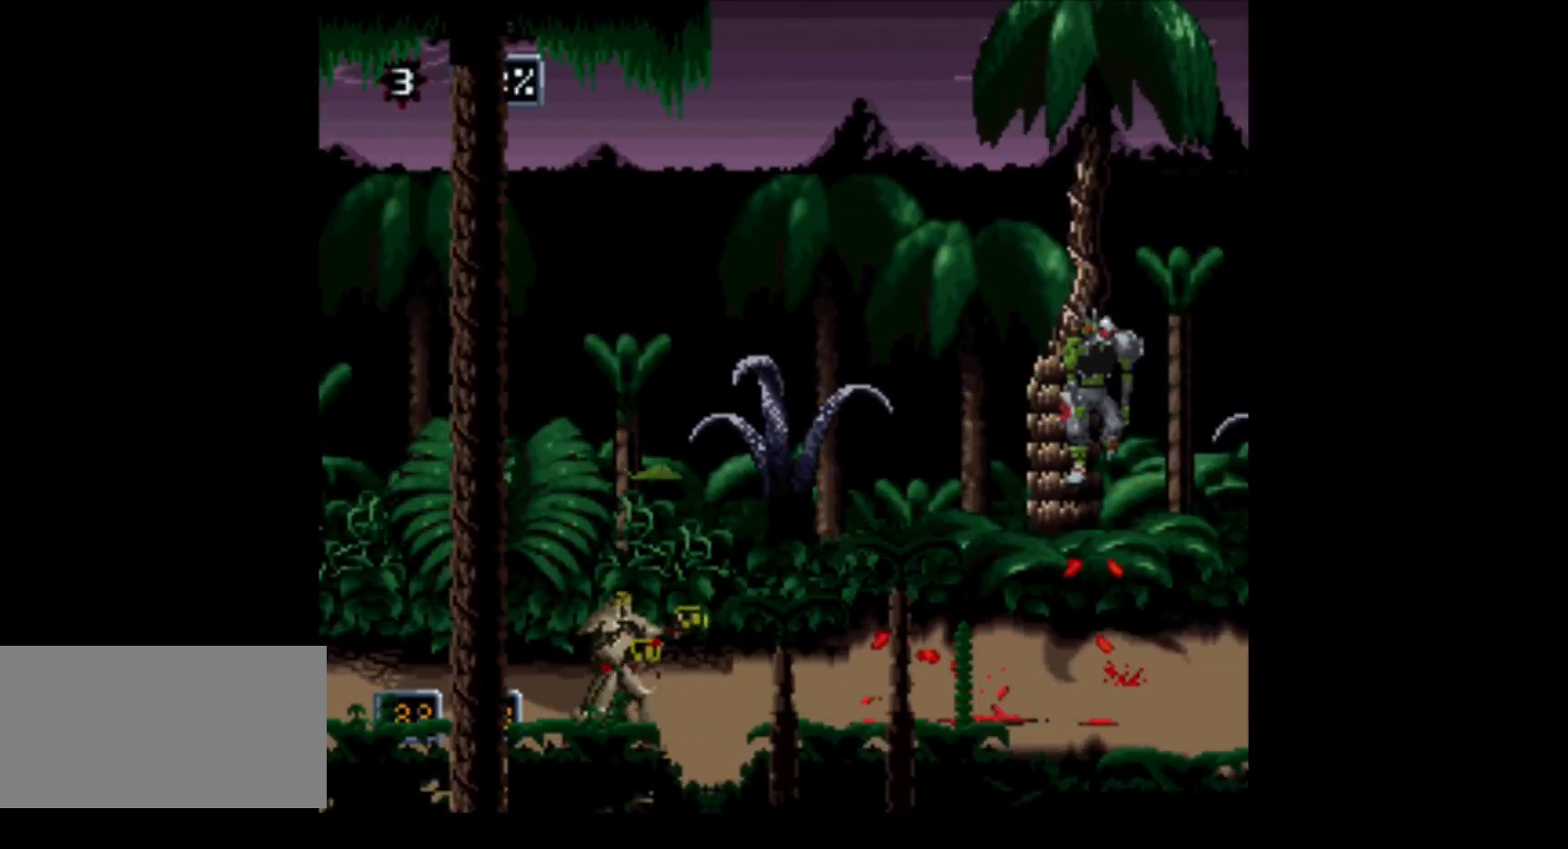
{"buttons": [], "events": [[33, "DPAD_RIGHT", "down"], [250, "DPAD_RIGHT", "up"]]}
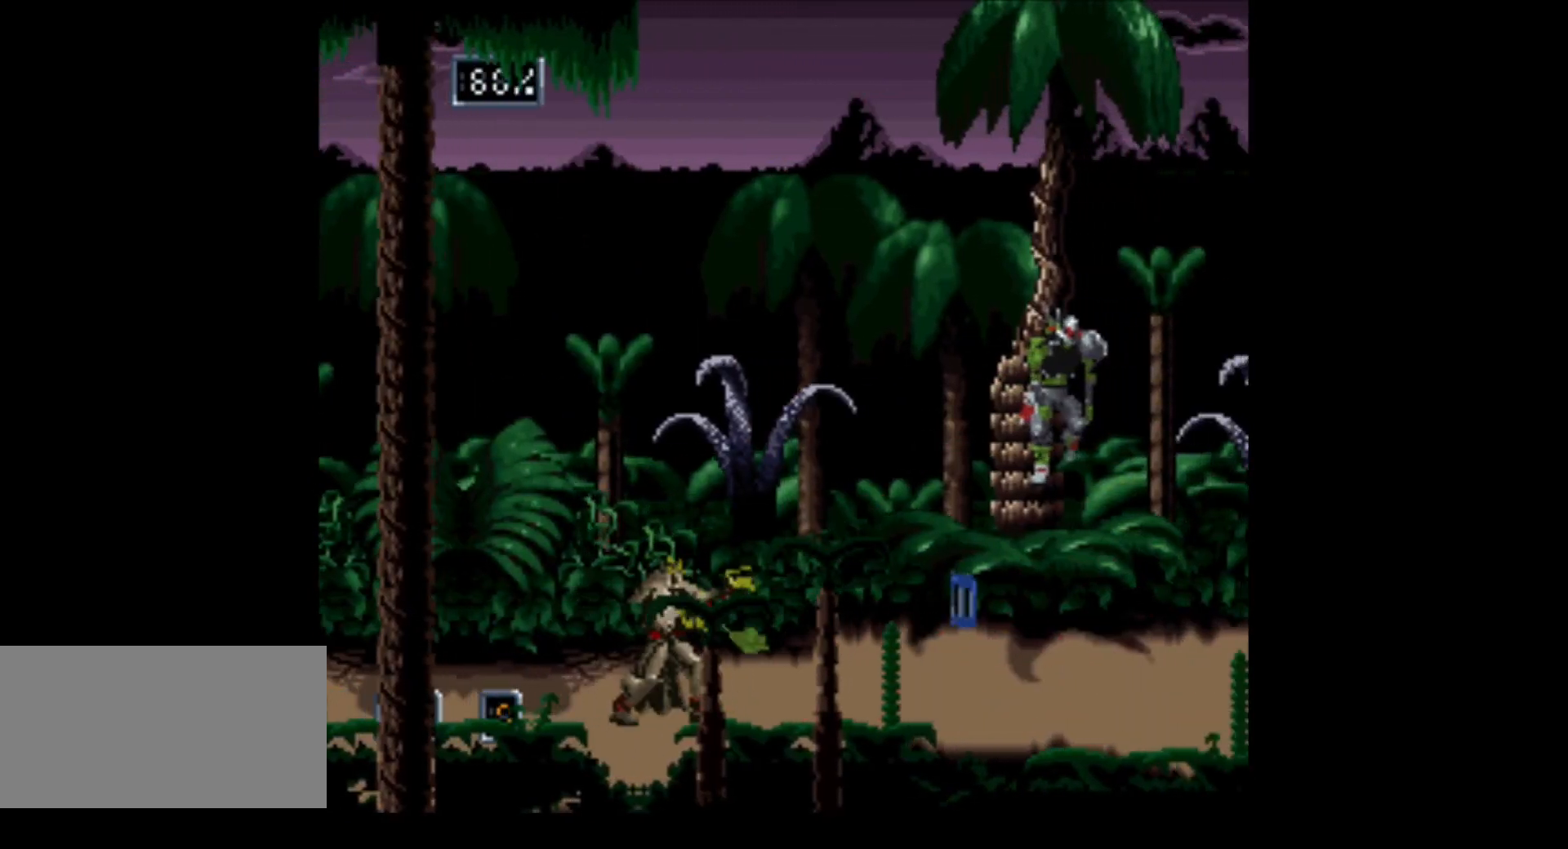
{"buttons": [], "events": []}
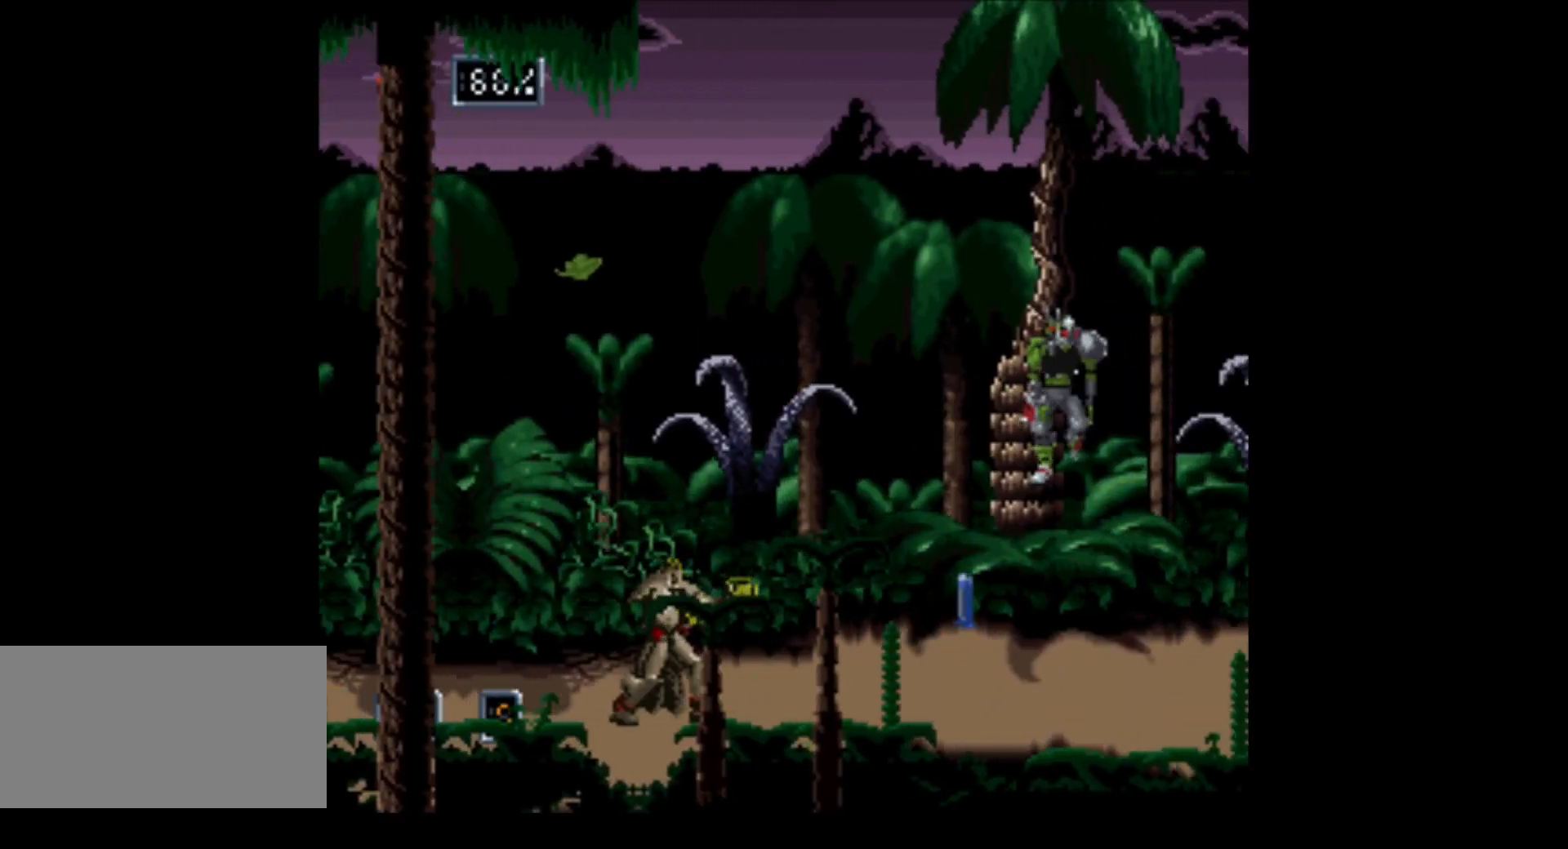
{"buttons": ["A"], "events": [[167, "B", "down"], [350, "B", "up"], [467, "A", "down"]]}
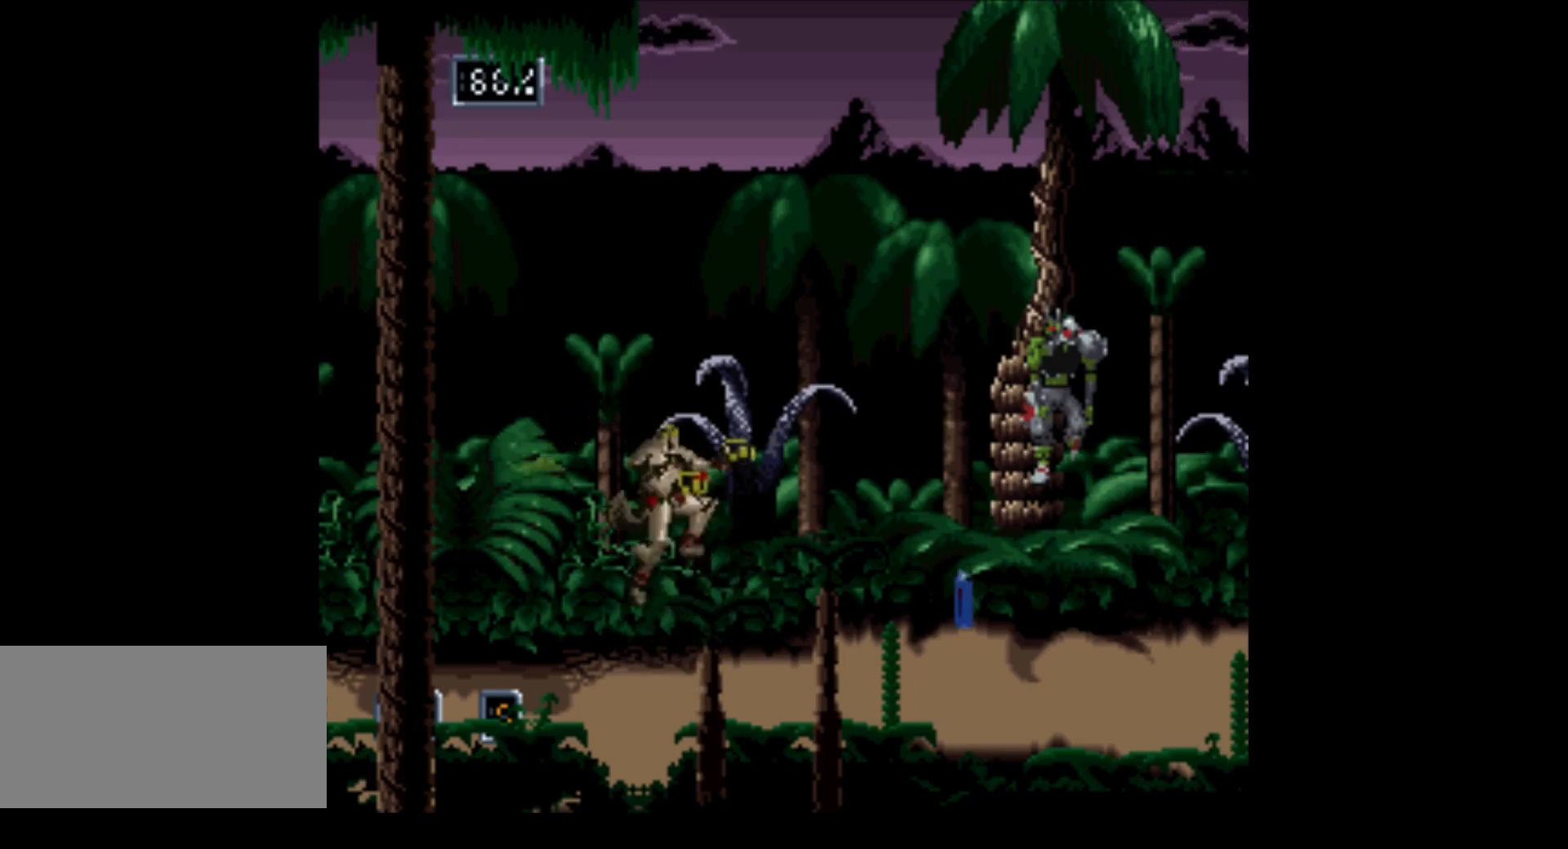
{"buttons": [], "events": [[100, "A", "up"]]}
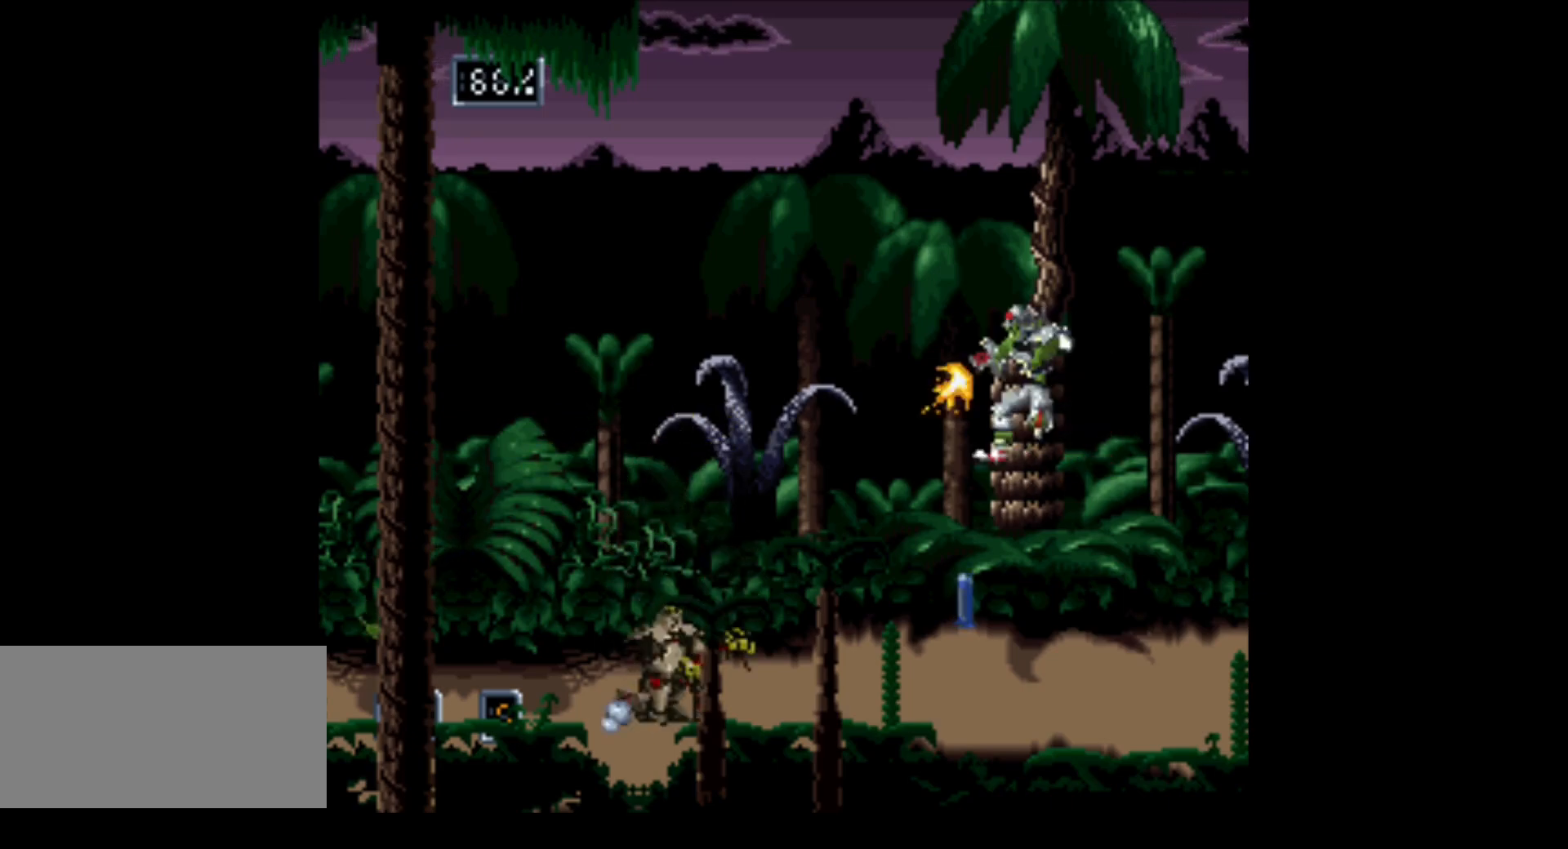
{"buttons": ["A"], "events": [[167, "B", "down"], [417, "A", "down"], [433, "B", "up"]]}
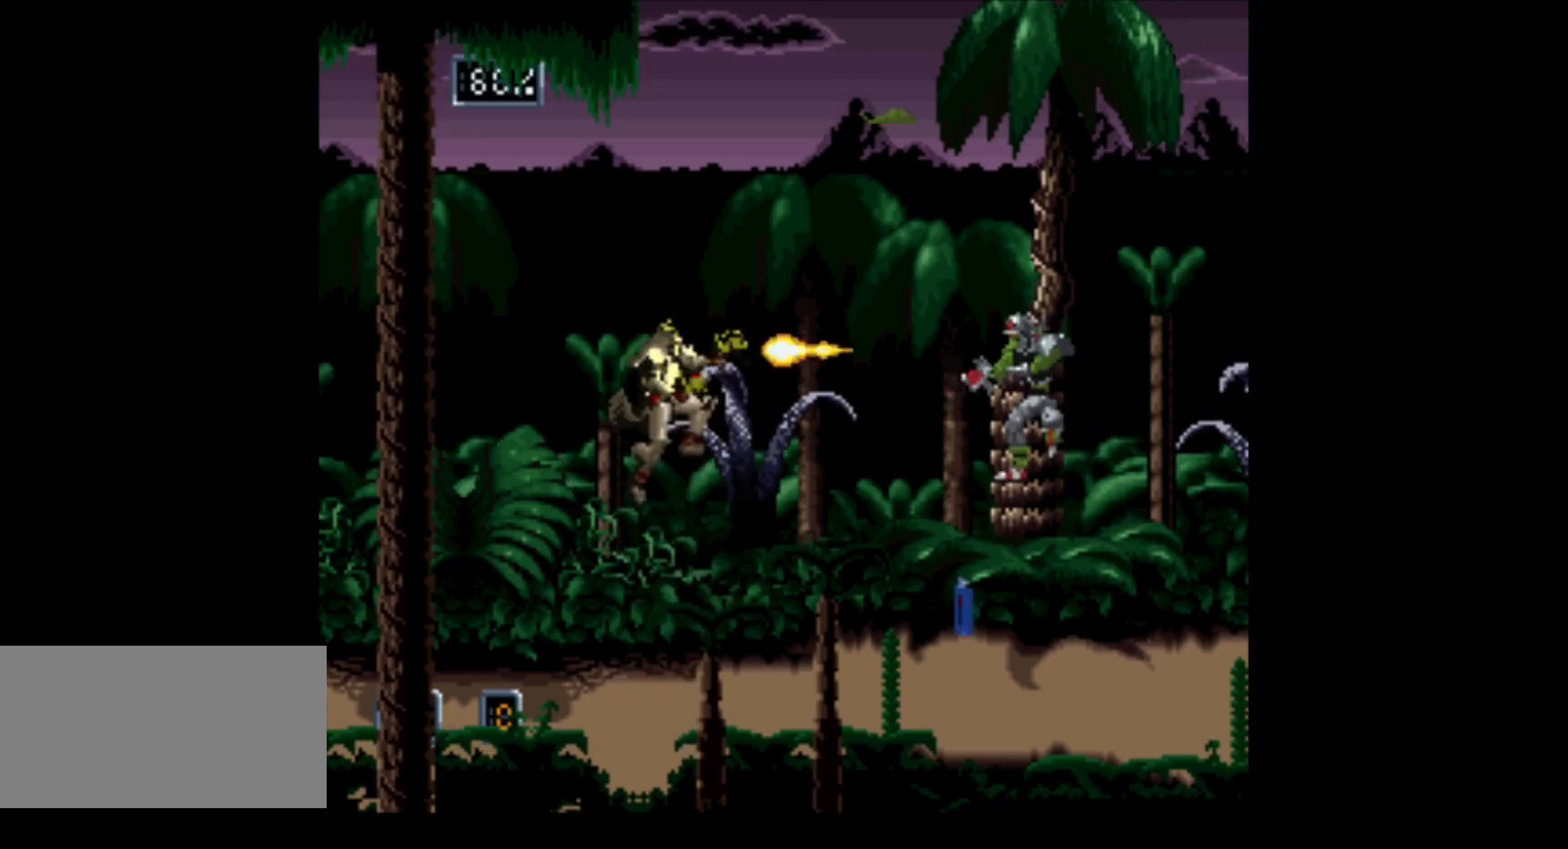
{"buttons": [], "events": [[33, "A", "up"]]}
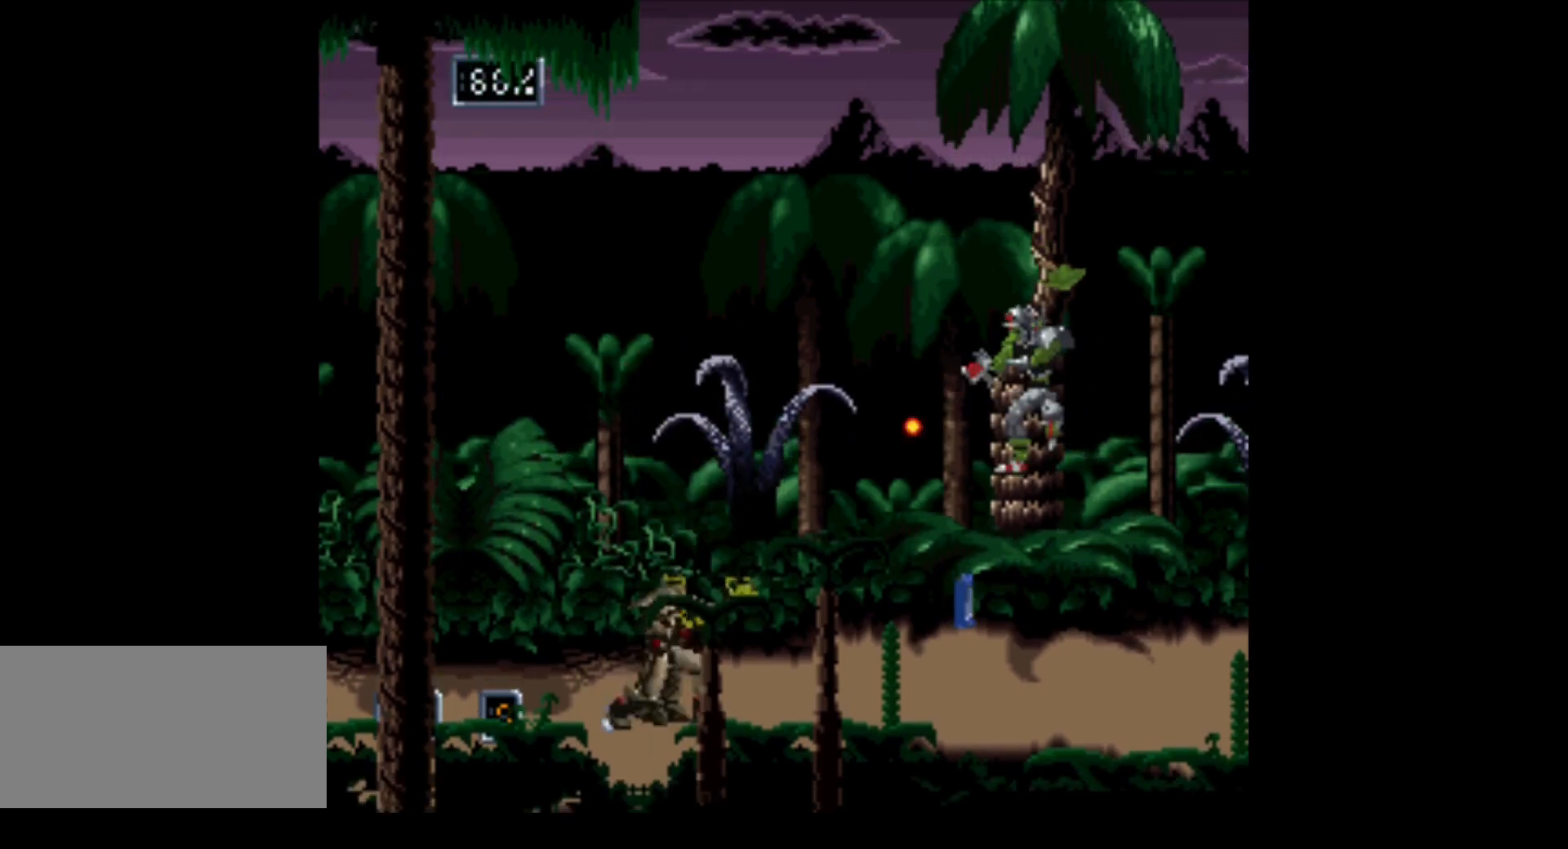
{"buttons": [], "events": [[133, "B", "down"], [367, "A", "down"], [433, "B", "up"], [500, "A", "up"]]}
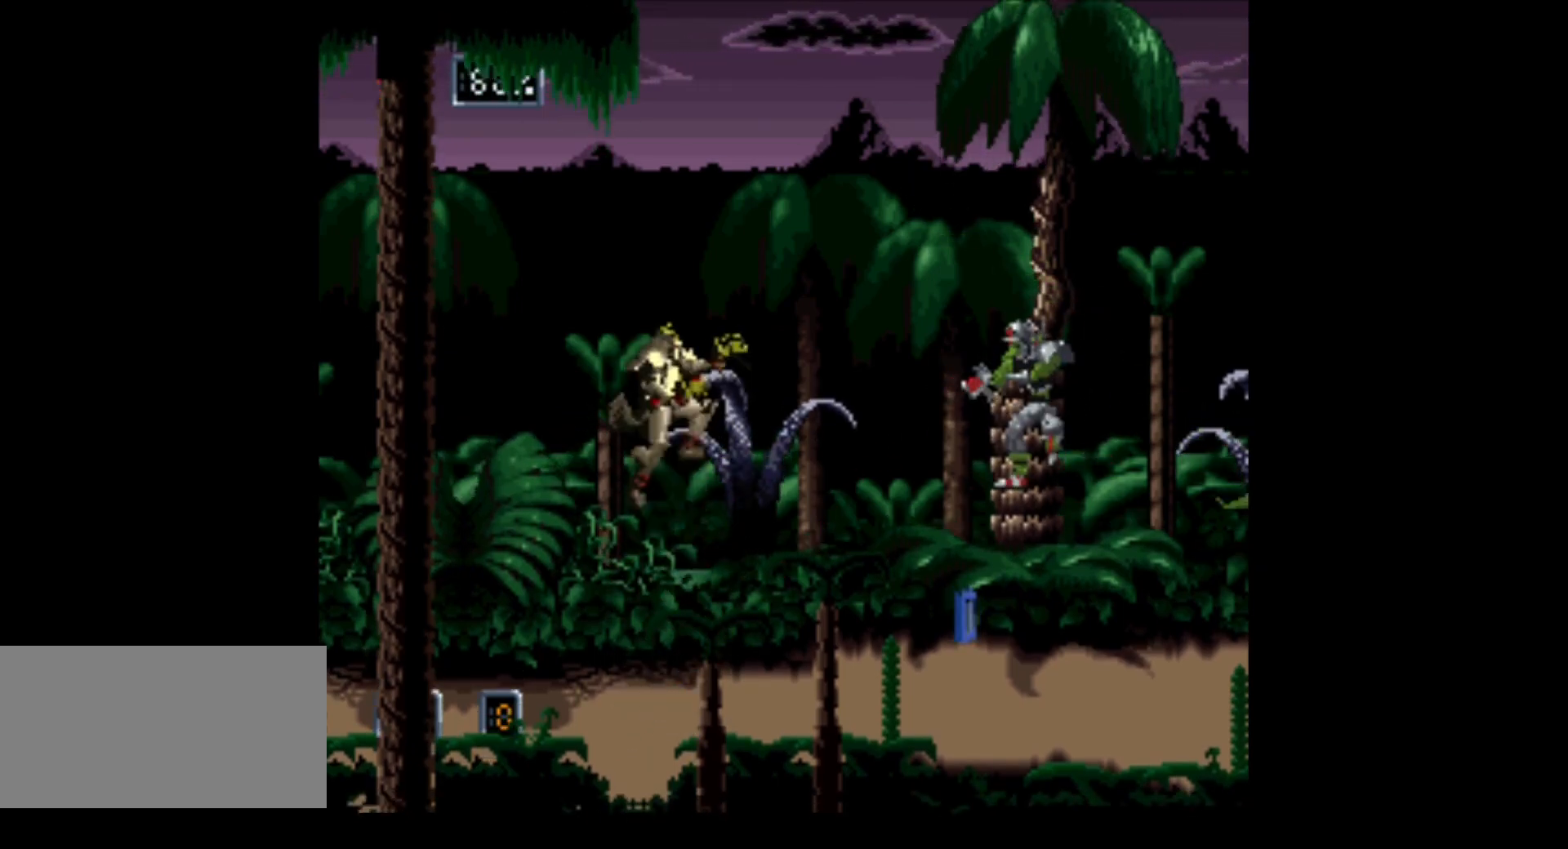
{"buttons": [], "events": []}
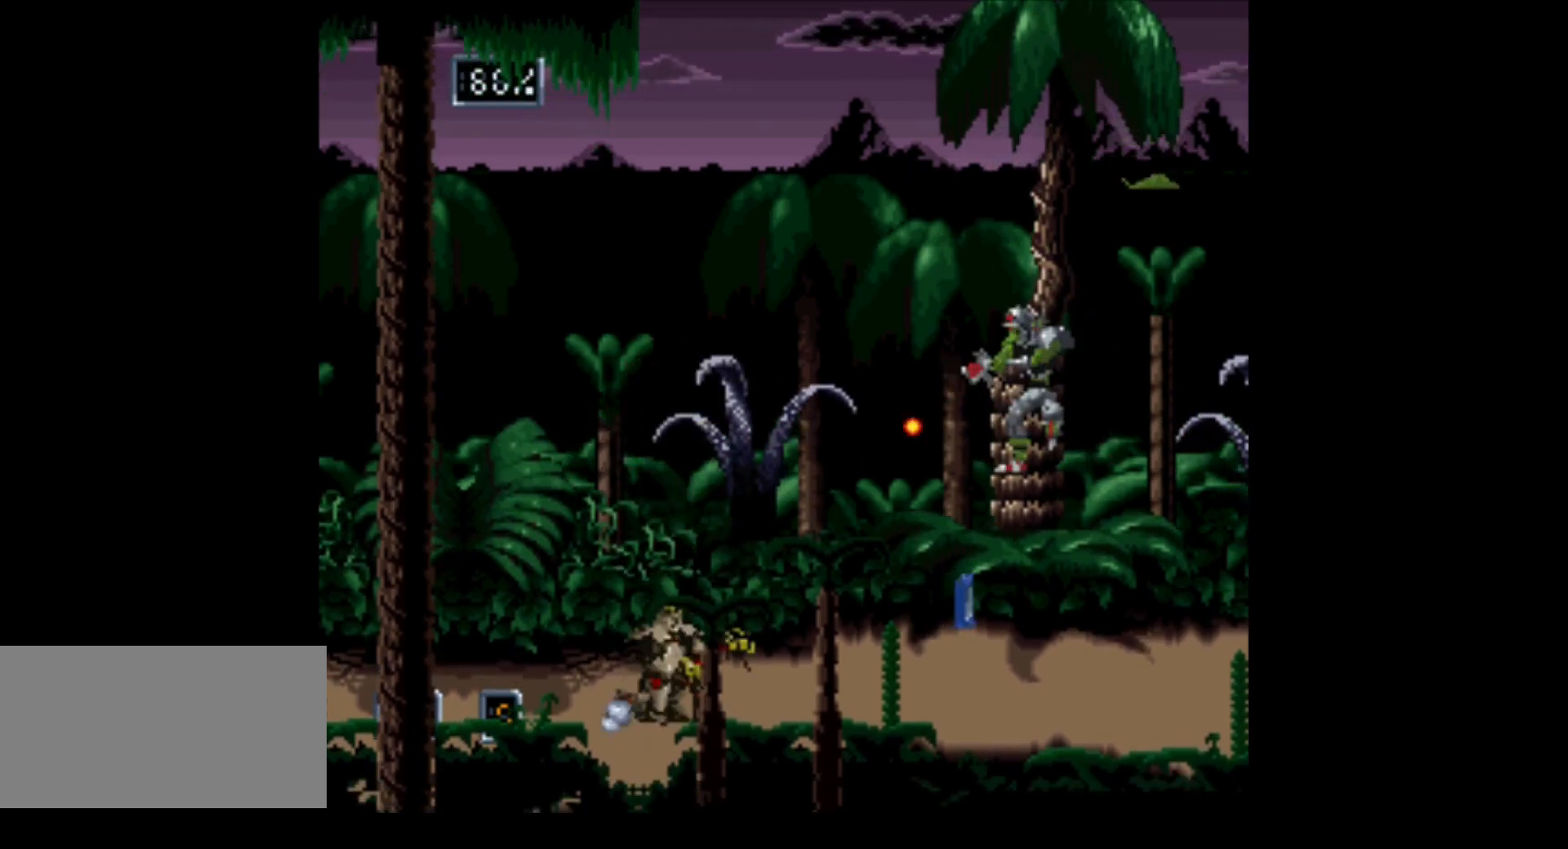
{"buttons": [], "events": [[100, "B", "down"], [317, "A", "down"], [350, "B", "up"], [467, "A", "up"]]}
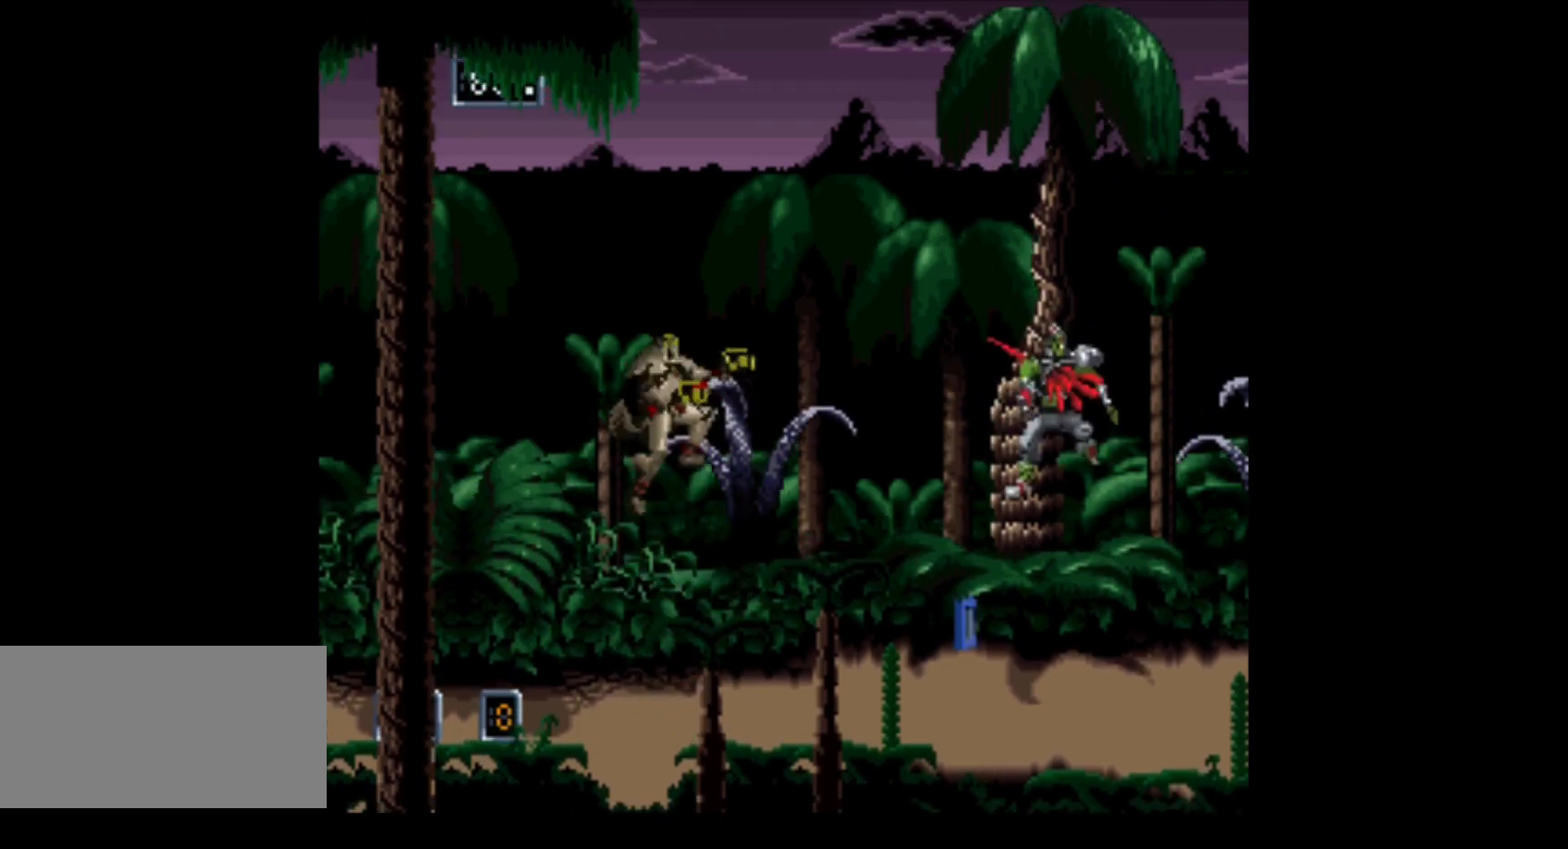
{"buttons": [], "events": []}
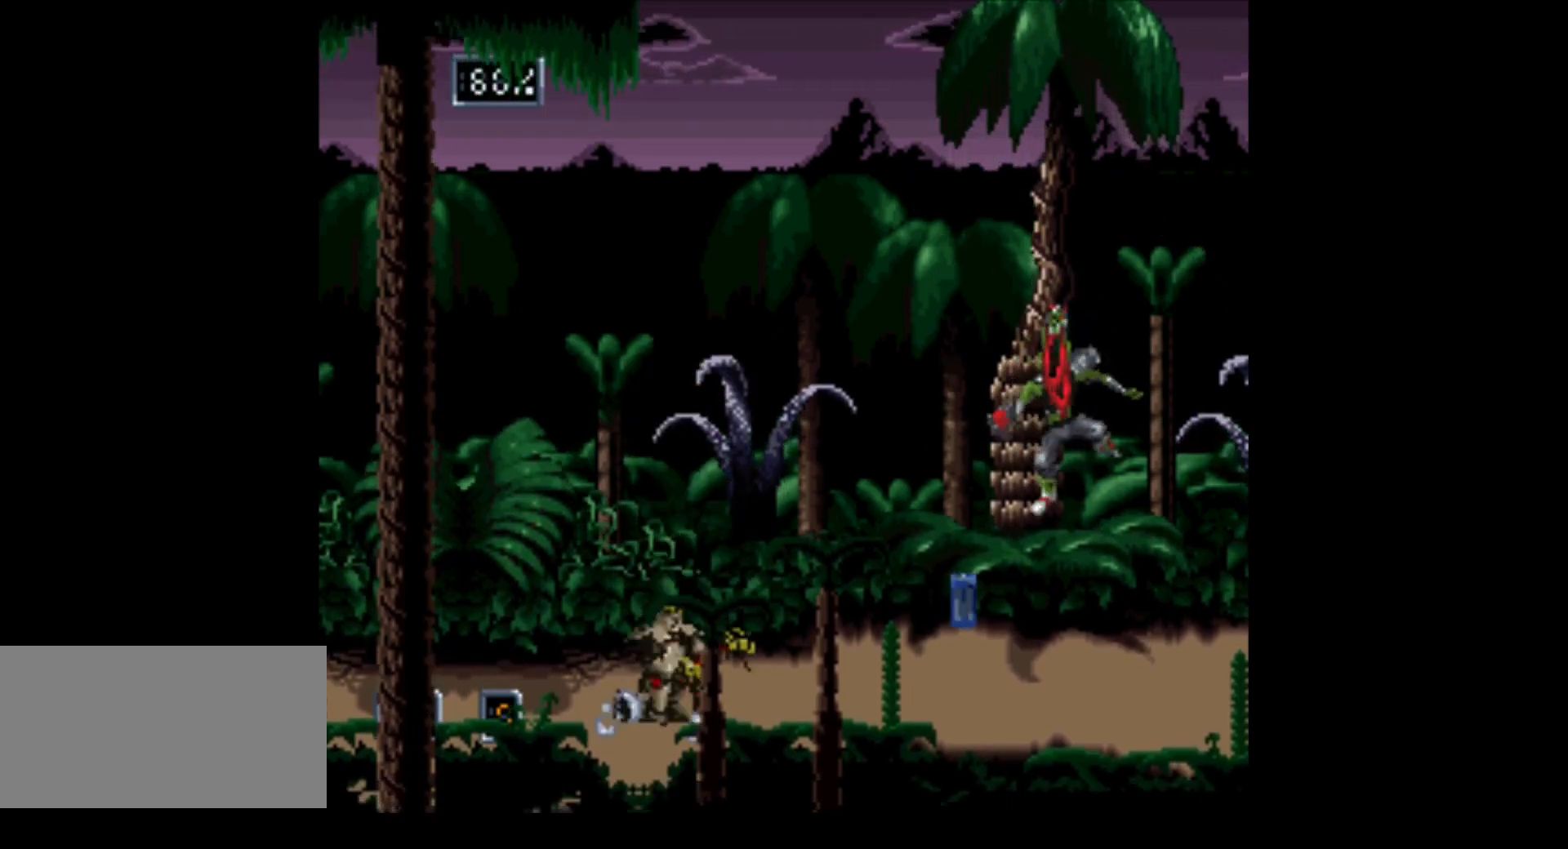
{"buttons": [], "events": [[67, "B", "down"], [317, "A", "down"], [317, "B", "up"], [367, "A", "up"]]}
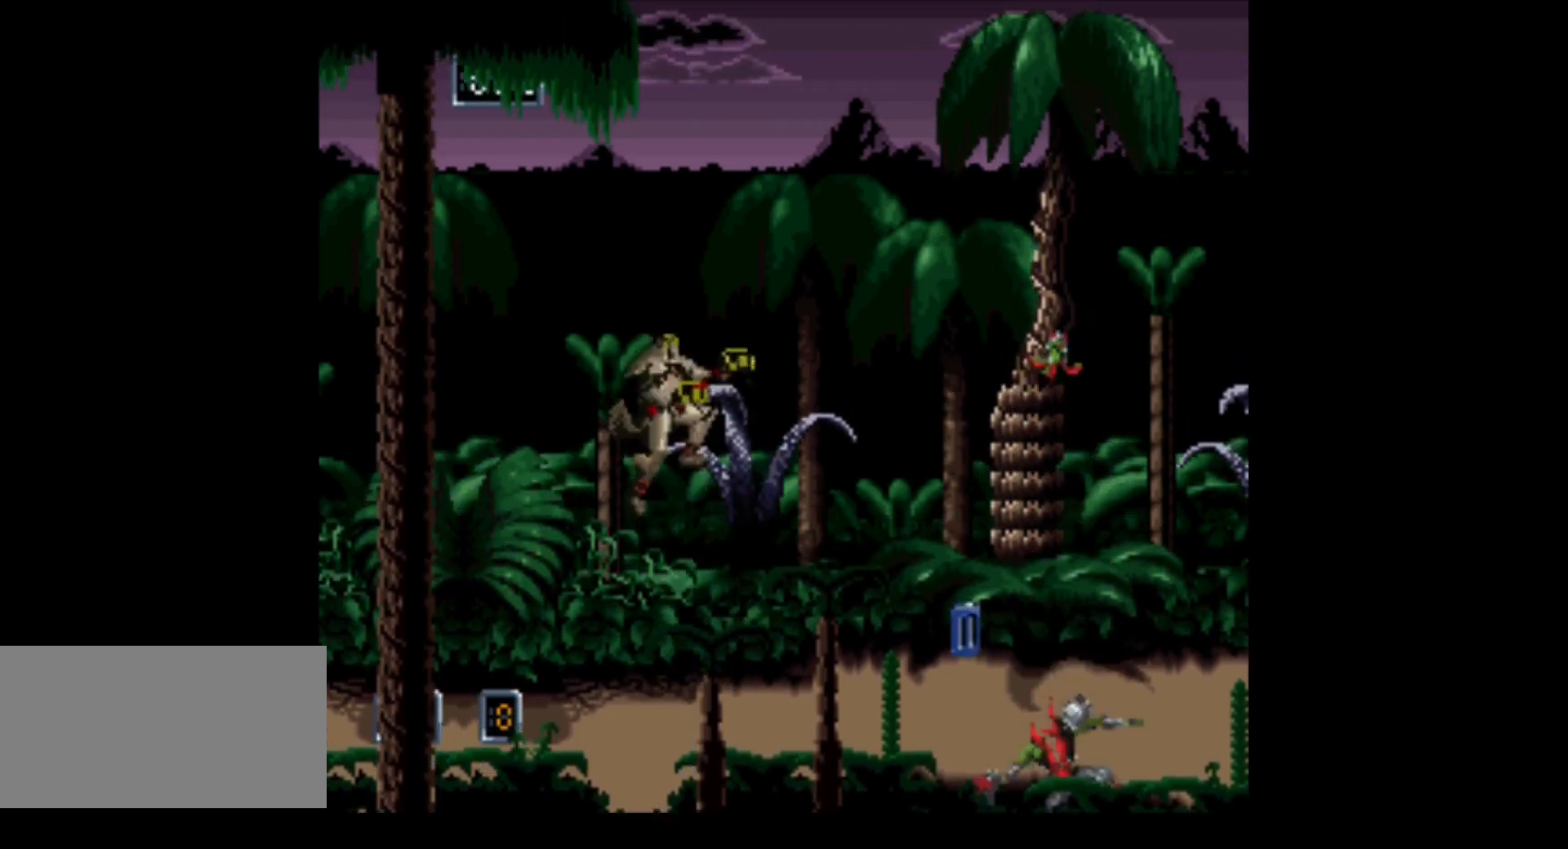
{"buttons": [], "events": []}
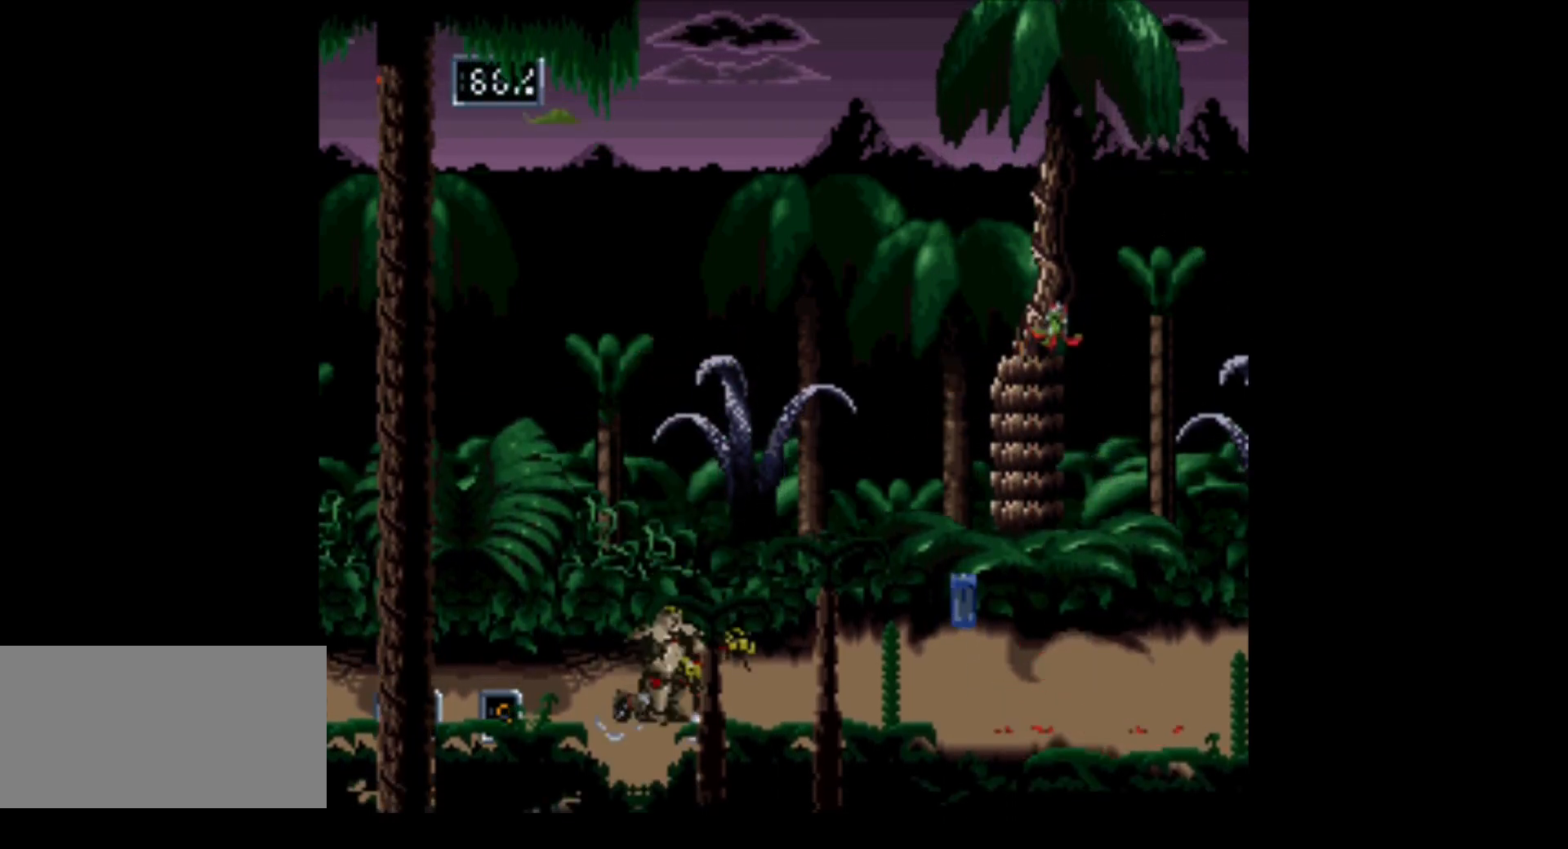
{"buttons": ["DPAD_LEFT"], "events": [[167, "DPAD_LEFT", "down"]]}
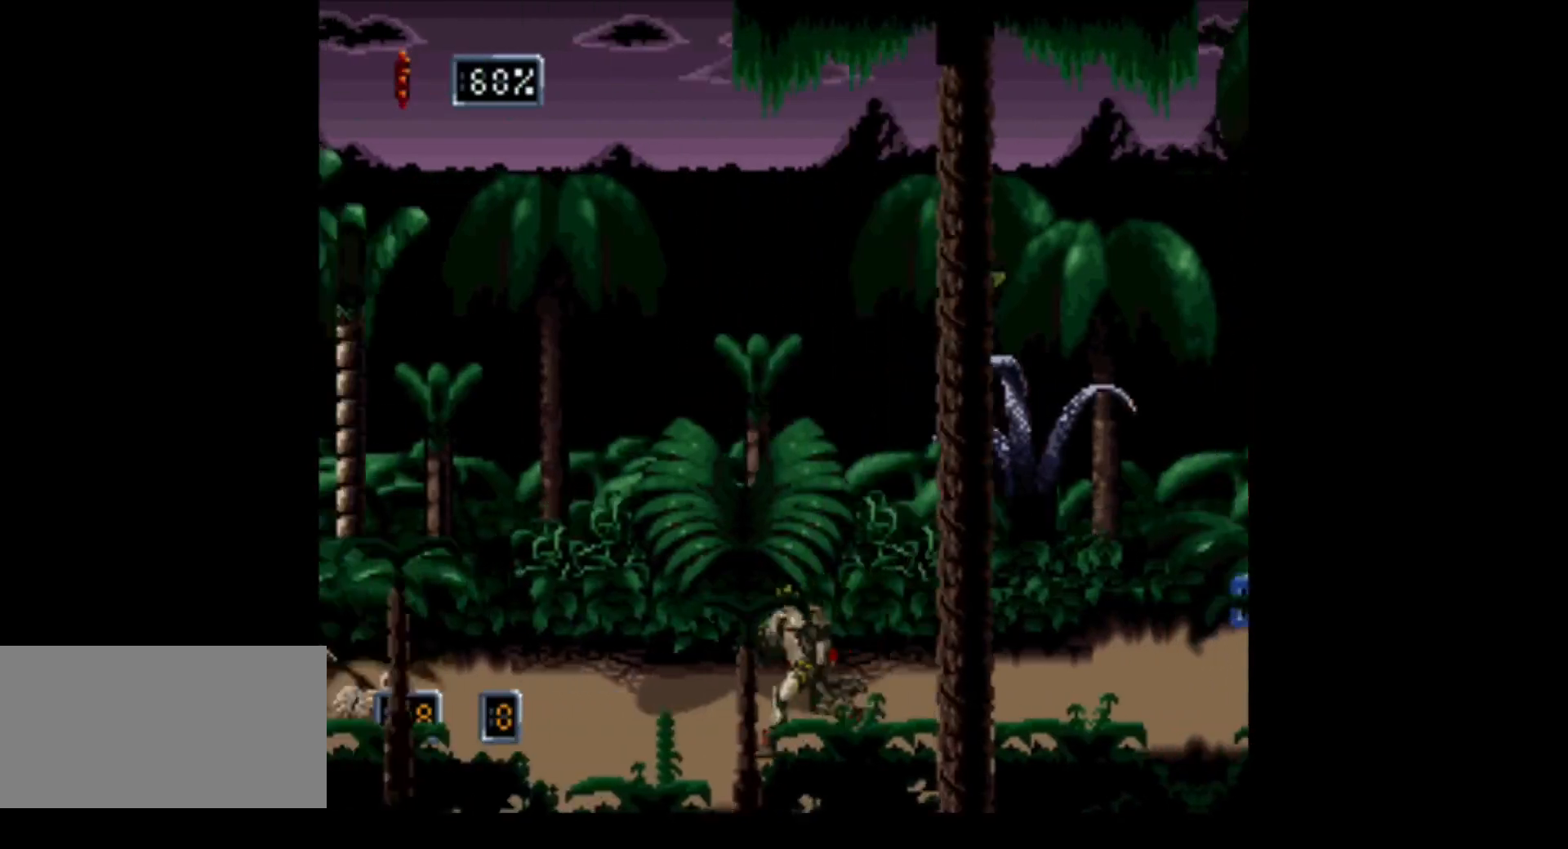
{"buttons": ["DPAD_RIGHT"], "events": [[100, "DPAD_LEFT", "up"], [133, "DPAD_RIGHT", "down"]]}
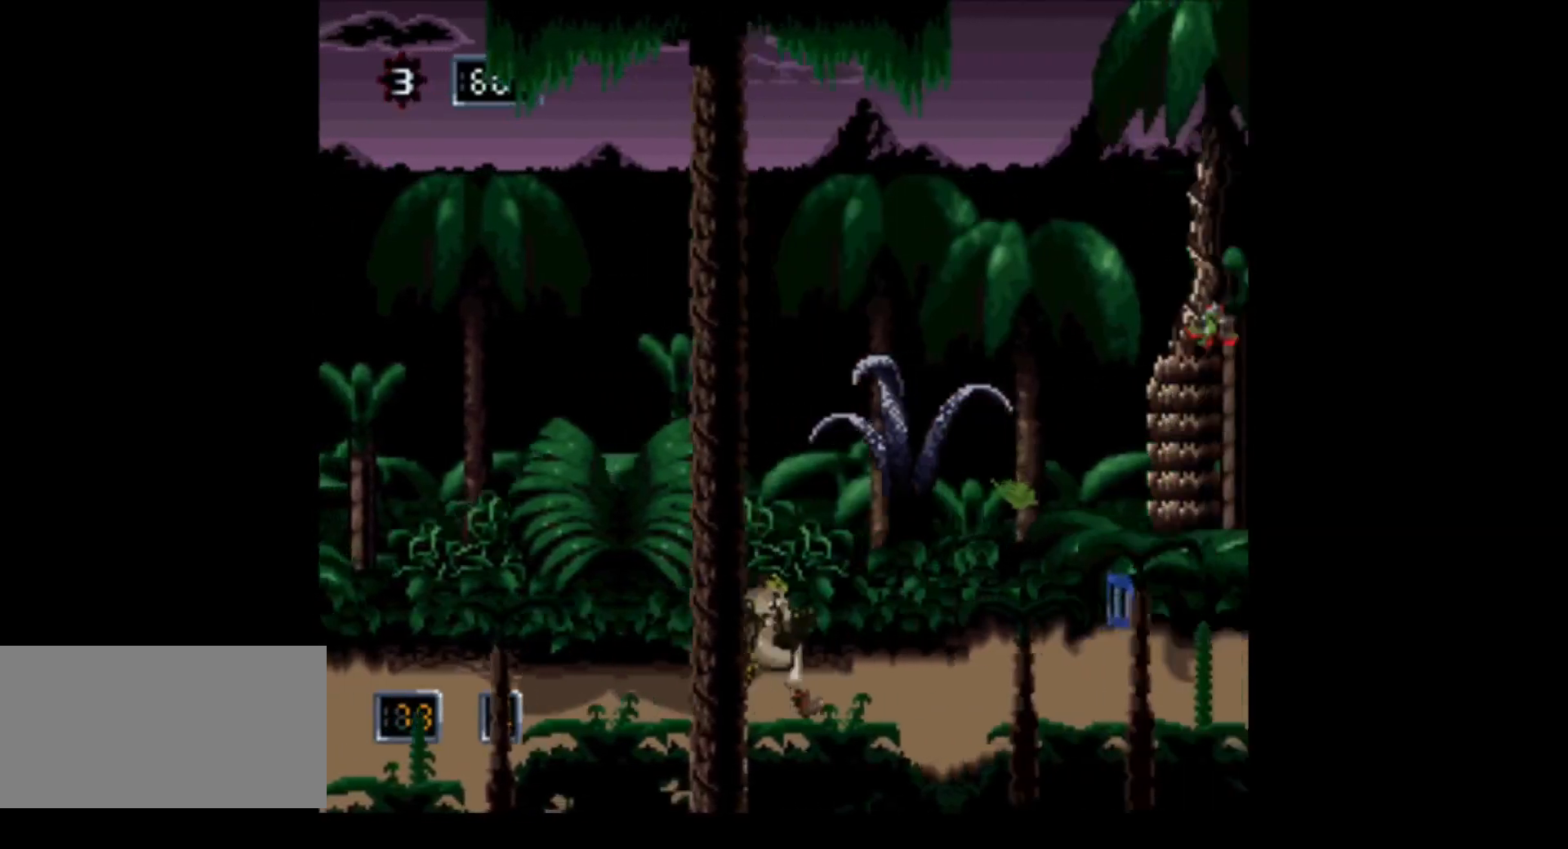
{"buttons": ["DPAD_RIGHT"], "events": []}
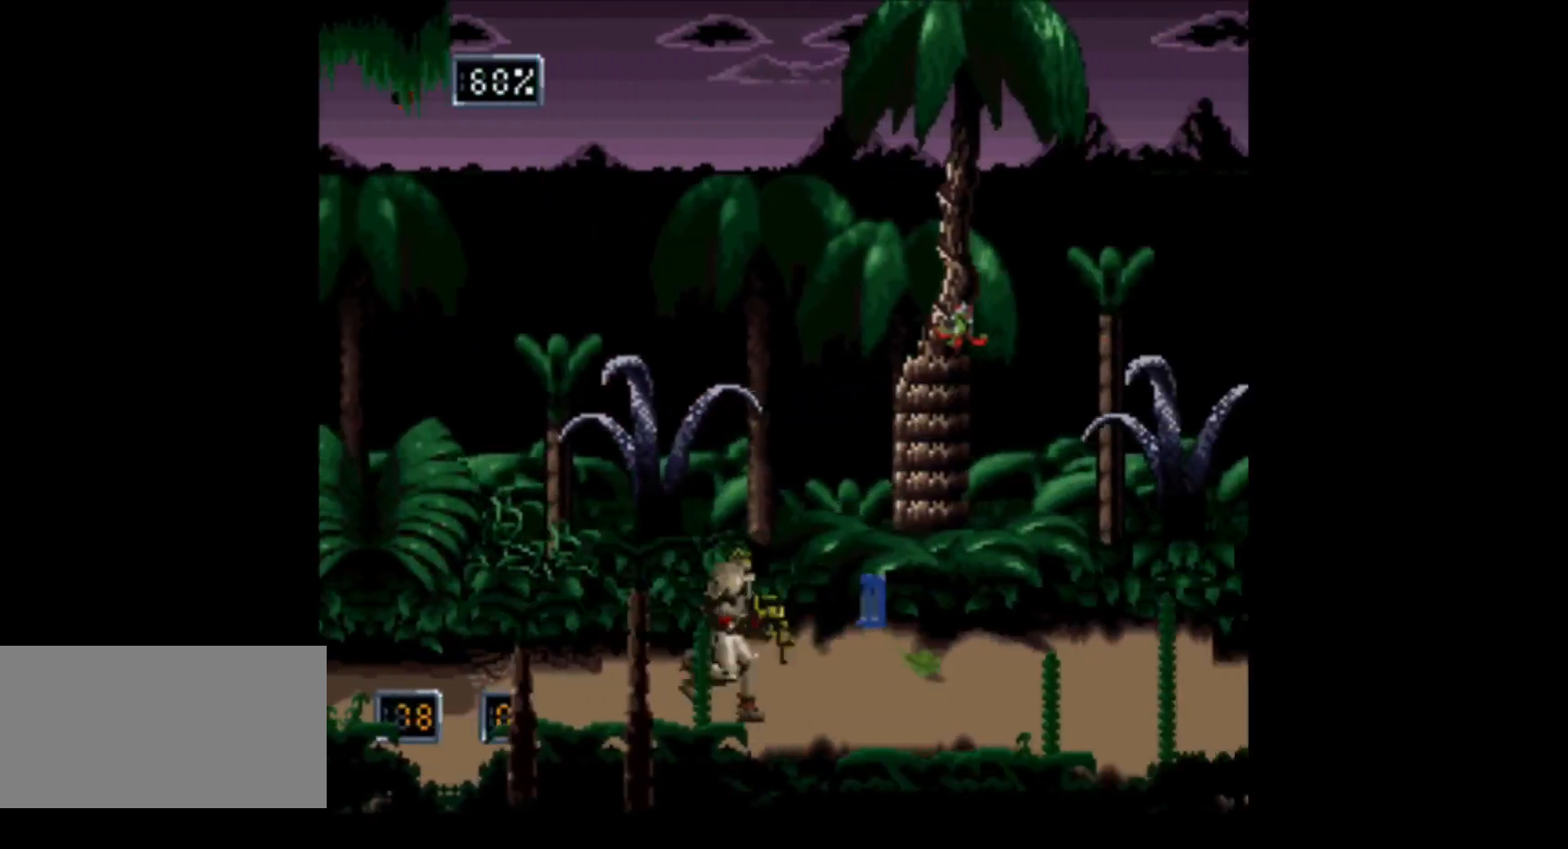
{"buttons": [], "events": [[283, "DPAD_RIGHT", "up"]]}
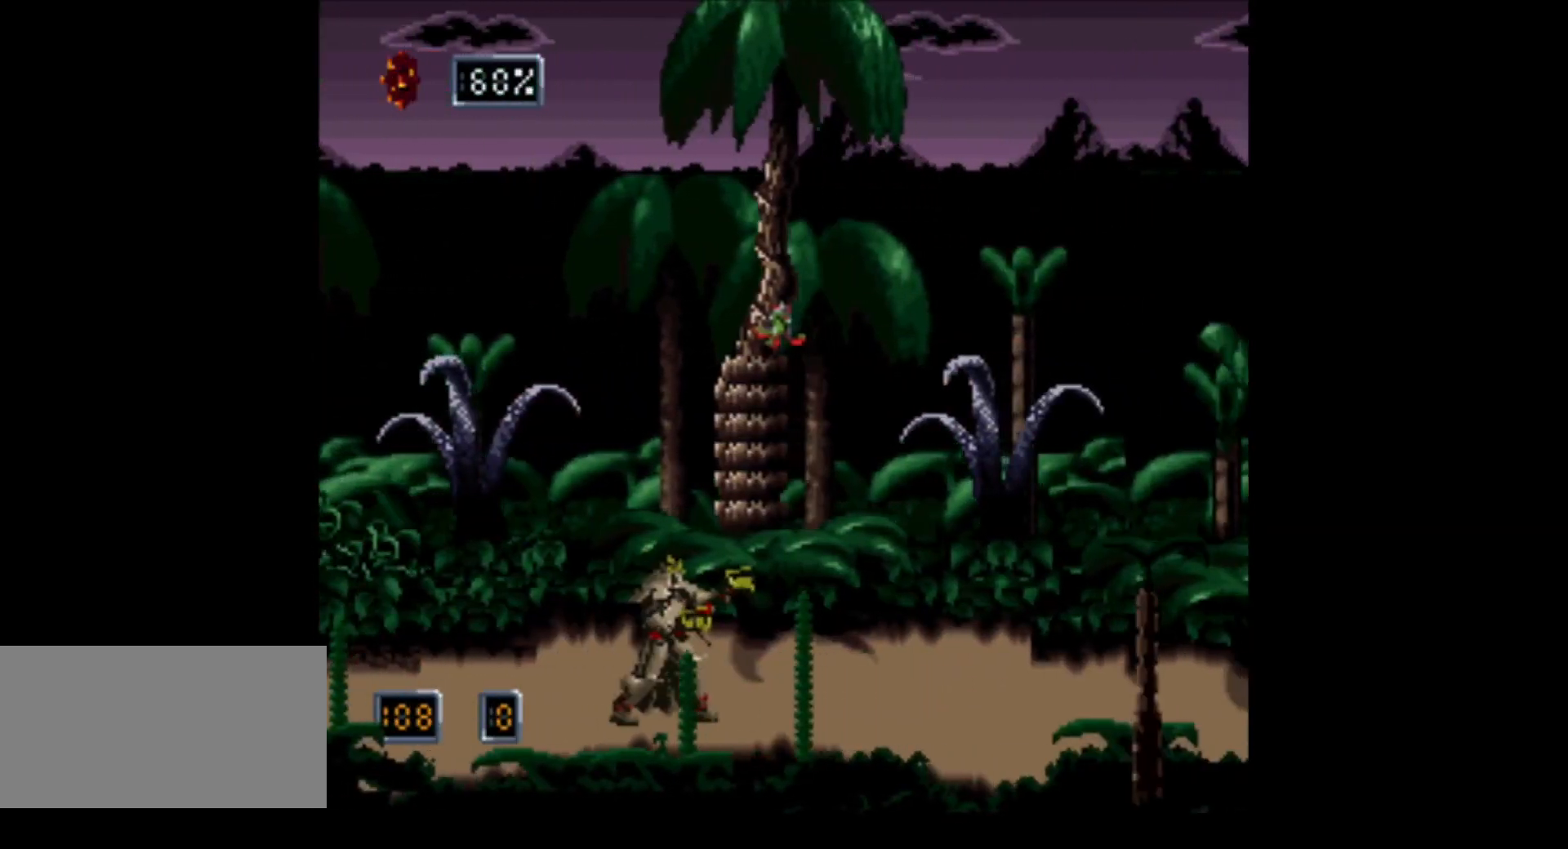
{"buttons": ["DPAD_RIGHT"], "events": [[350, "DPAD_RIGHT", "down"]]}
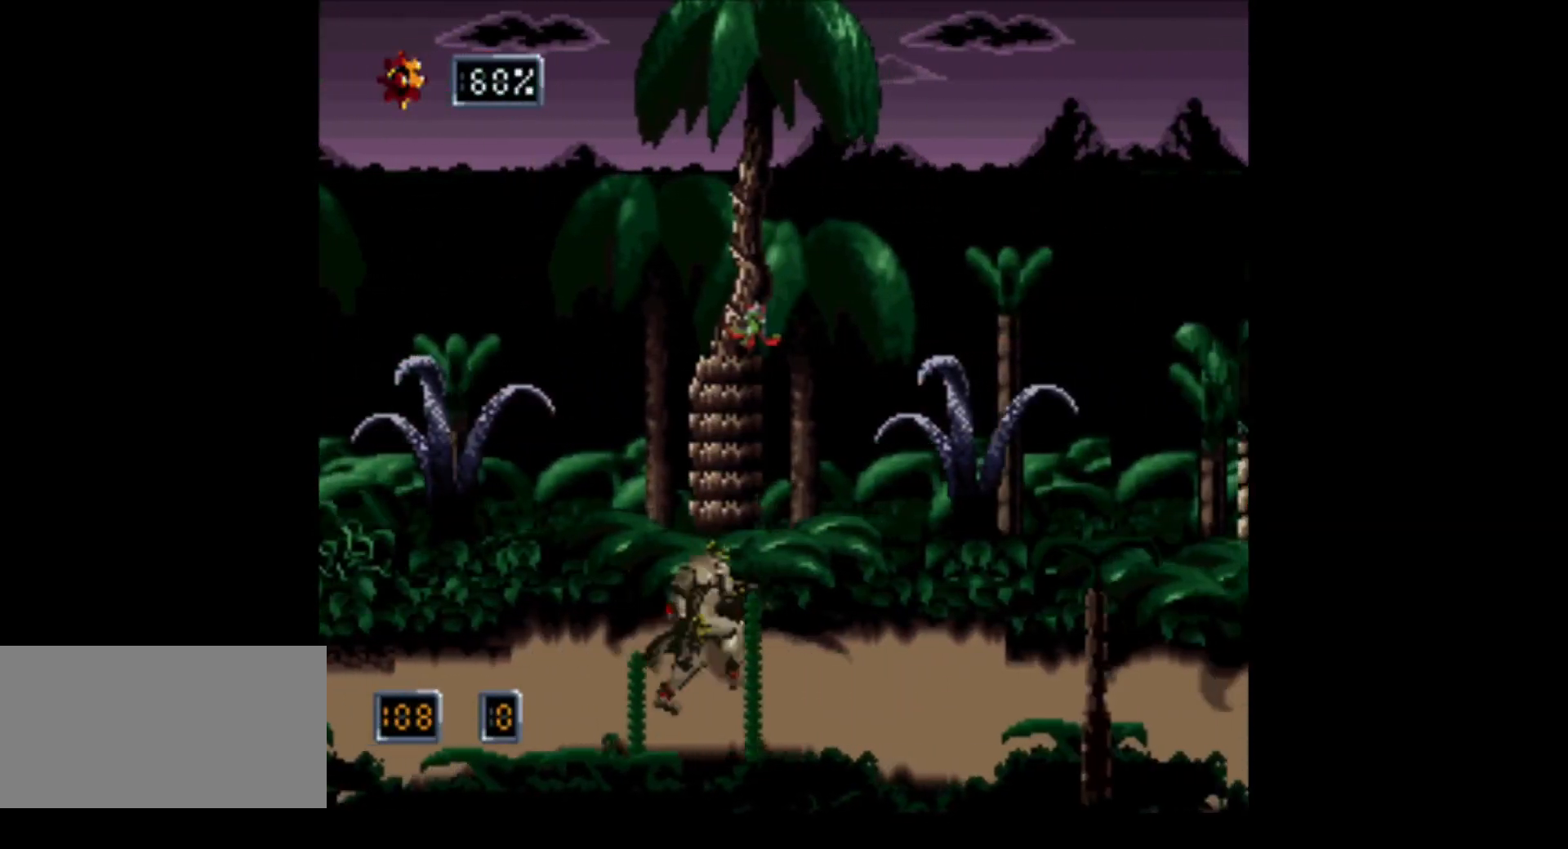
{"buttons": ["DPAD_RIGHT"], "events": []}
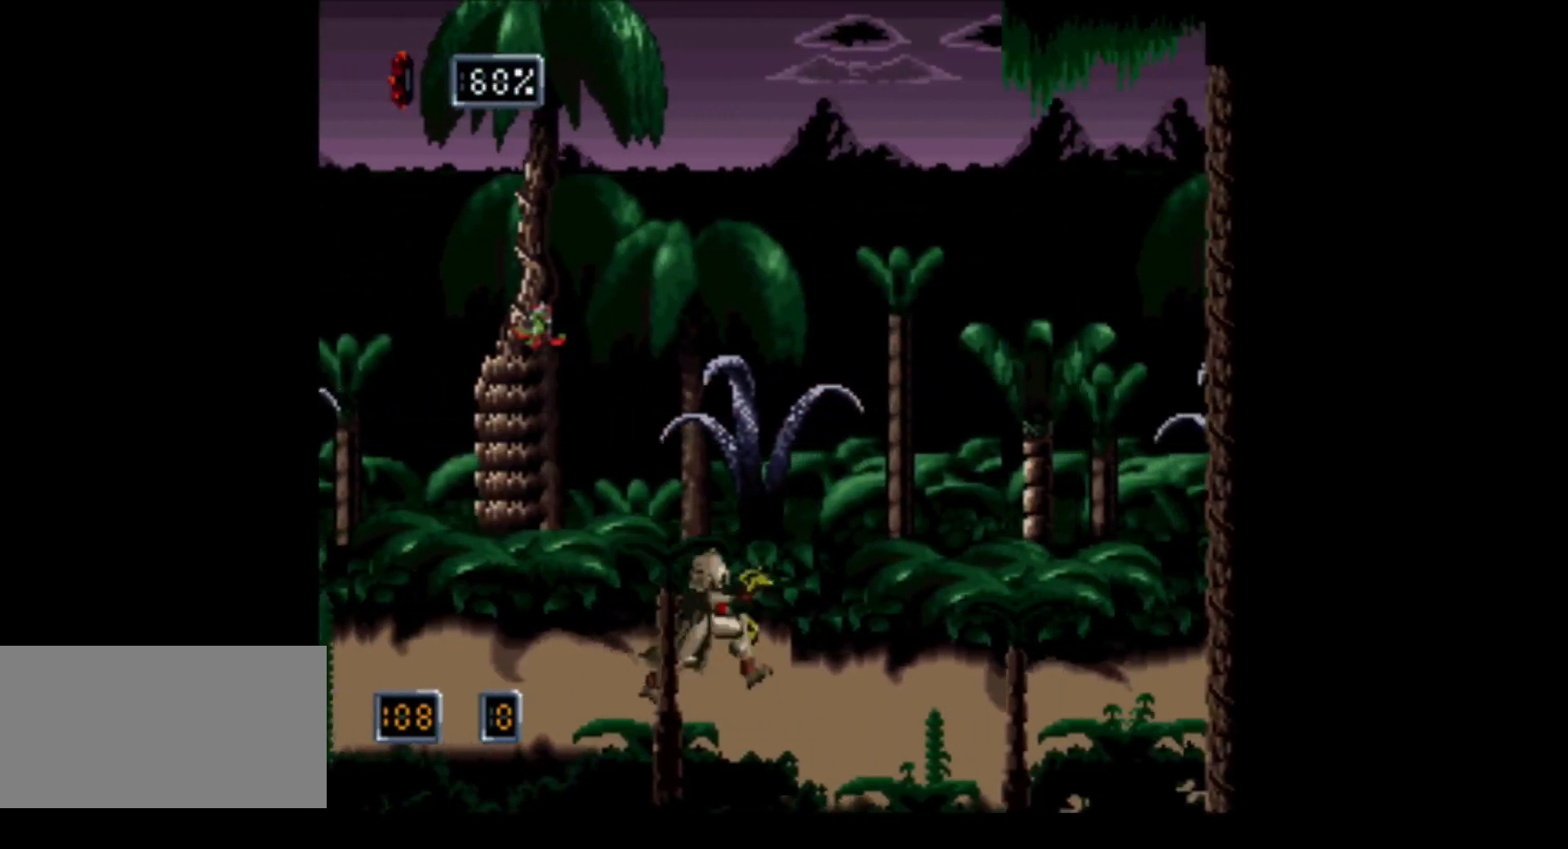
{"buttons": [], "events": [[283, "DPAD_RIGHT", "up"]]}
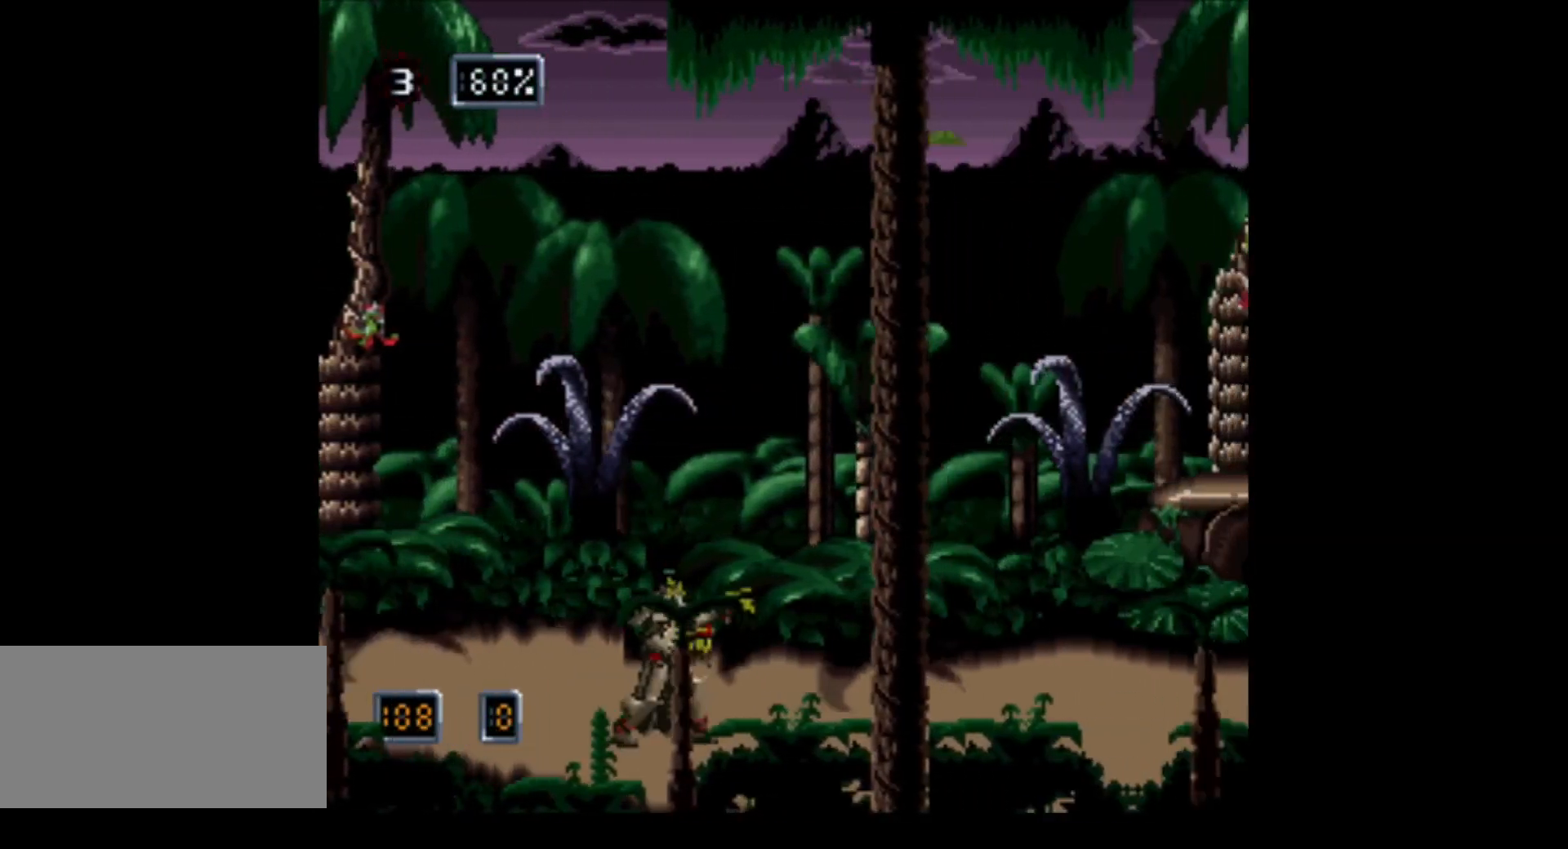
{"buttons": ["DPAD_RIGHT"], "events": [[167, "DPAD_RIGHT", "down"]]}